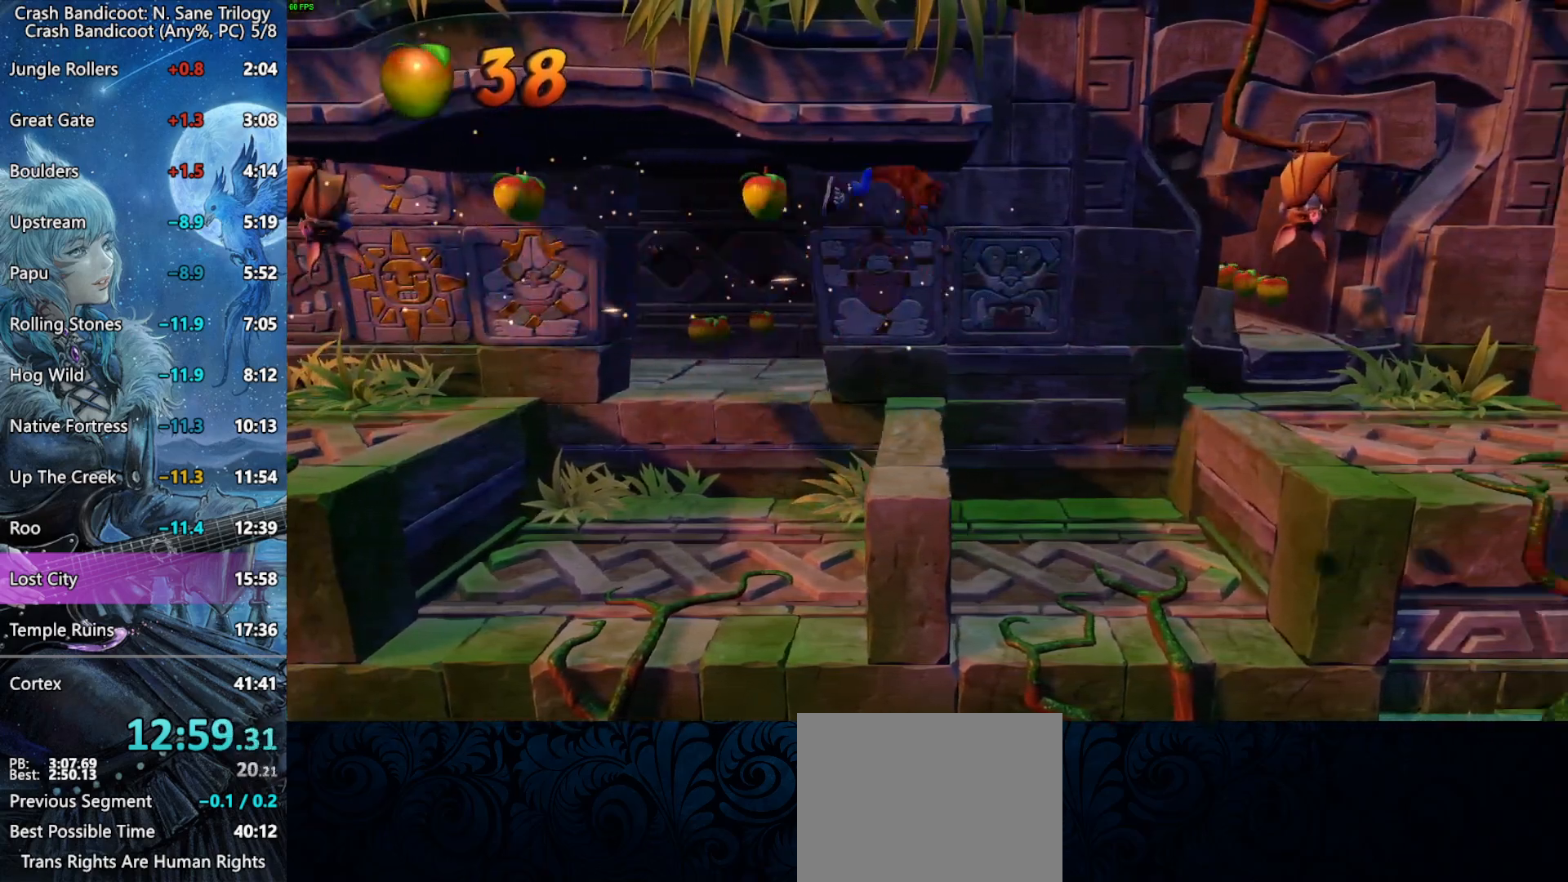
Gameplay with a controller (PlayStation layout); each line is a JSON object with the inputs held at the frame after it. "button_events" lists button changes between this image and that frame as [ms after this image, input, new state], when the widget could be followed in between (sticks are given only as held states).
{"buttons": ["CROSS", "DPAD_RIGHT"], "left_stick": "center", "right_stick": "center", "button_events": [[17, "CROSS", "up"], [433, "CROSS", "down"]]}
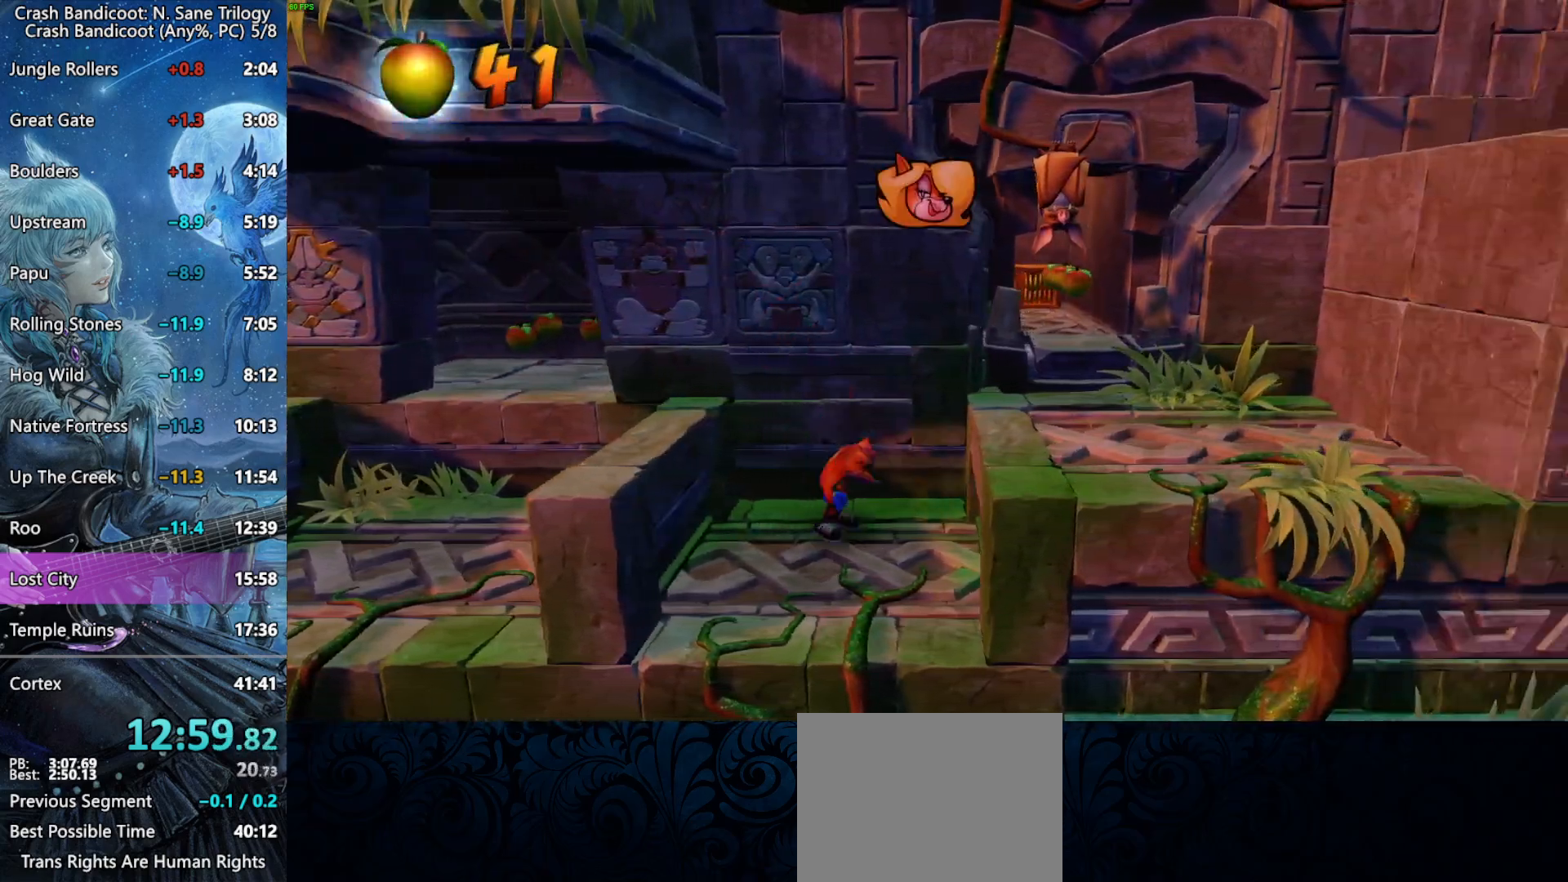
{"buttons": ["CROSS", "DPAD_UP", "DPAD_RIGHT"], "left_stick": "center", "right_stick": "center", "button_events": [[283, "CROSS", "up"], [400, "CROSS", "down"], [467, "DPAD_UP", "down"]]}
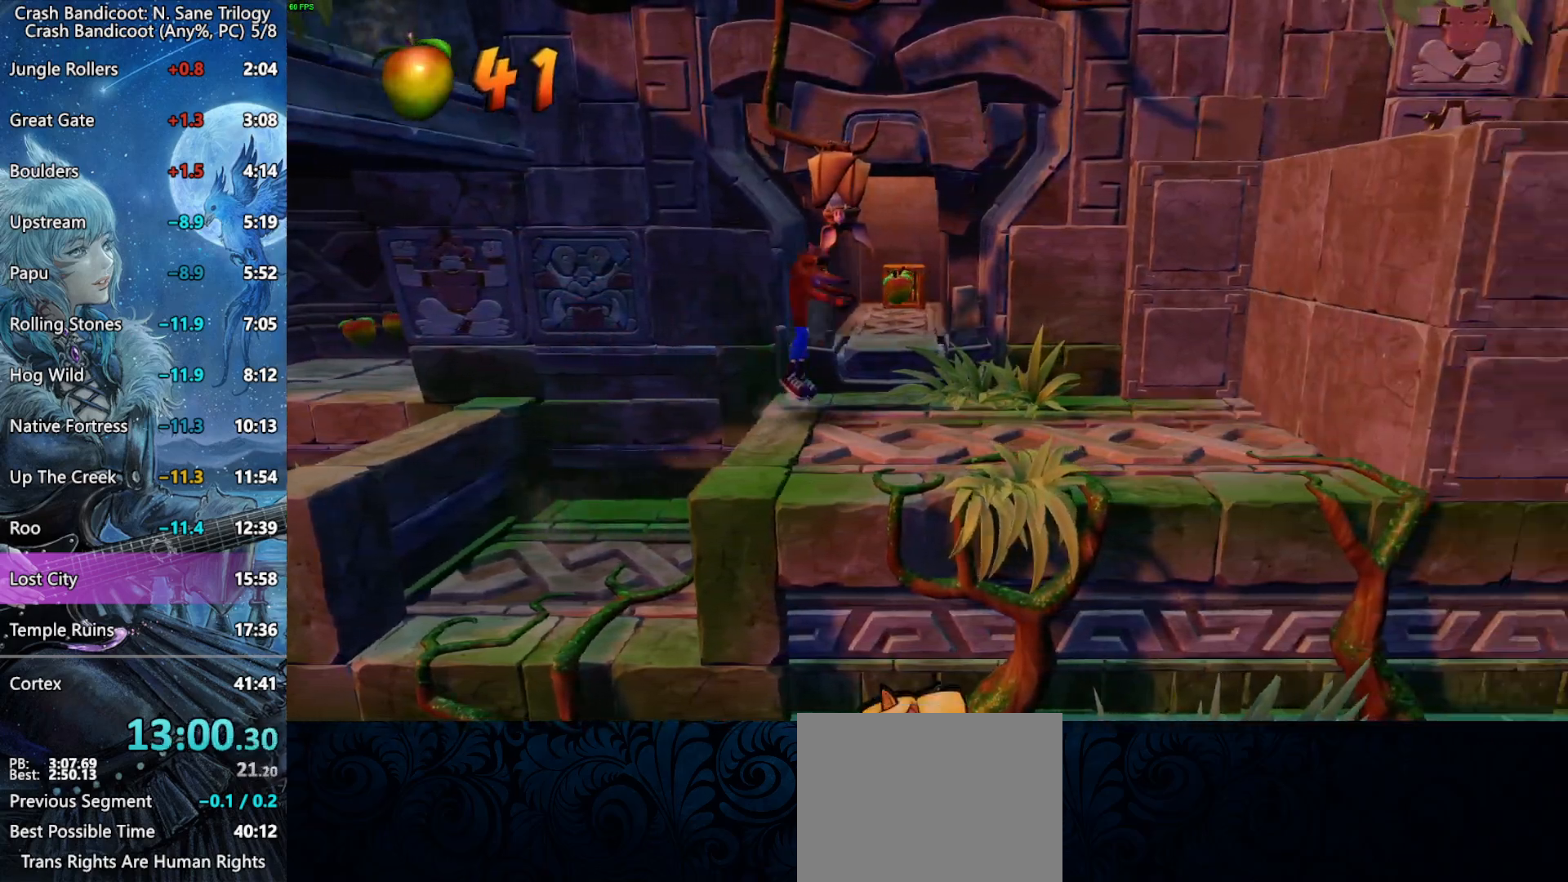
{"buttons": ["DPAD_UP"], "left_stick": "center", "right_stick": "center", "button_events": [[67, "DPAD_RIGHT", "up"], [150, "CROSS", "up"]]}
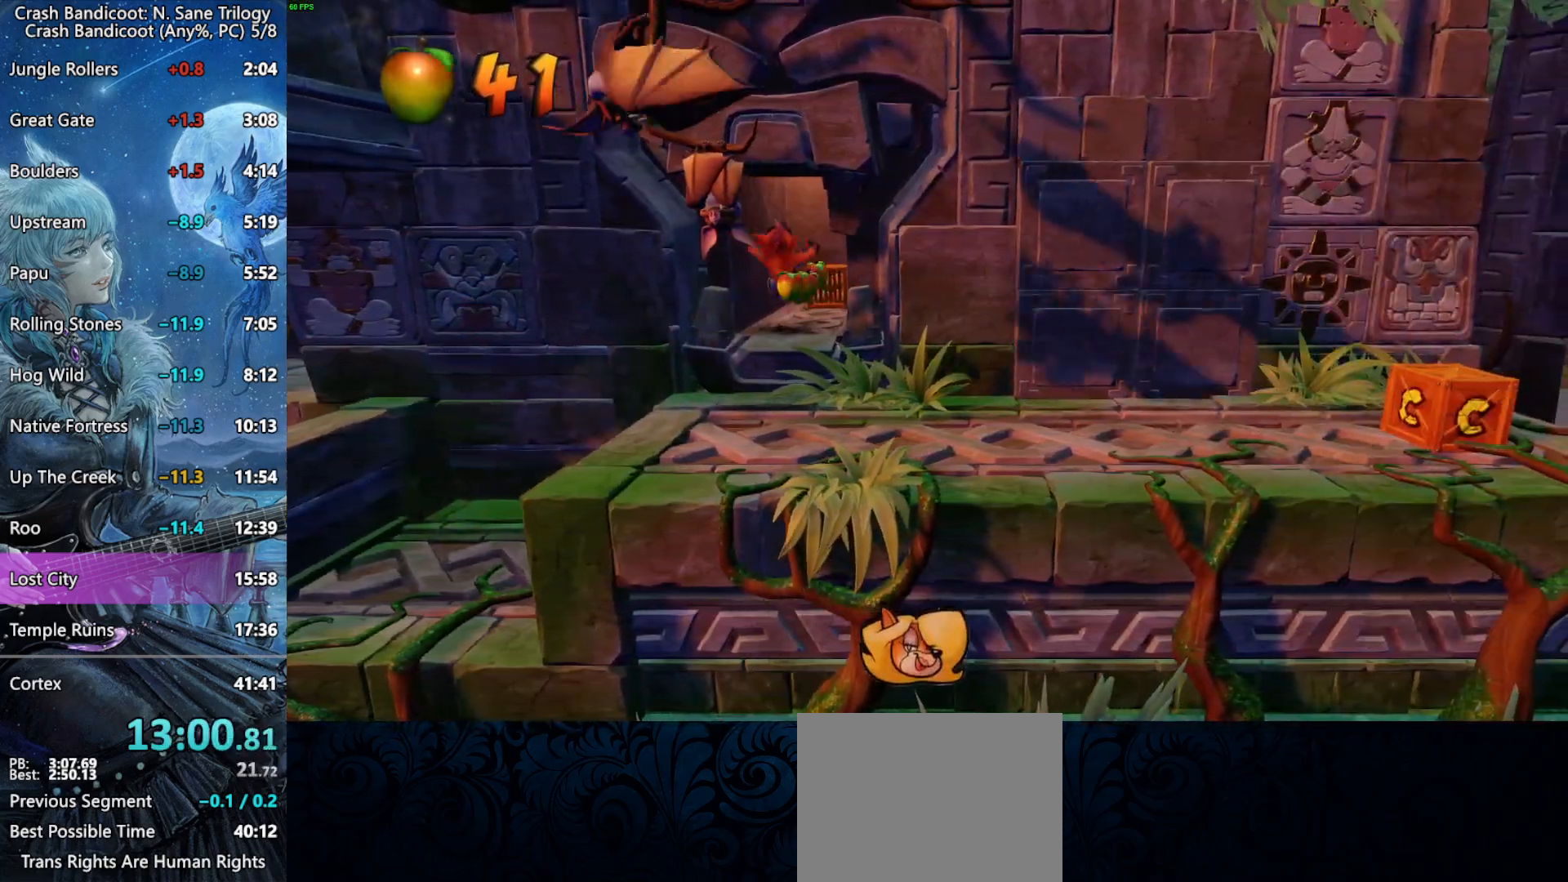
{"buttons": ["CROSS", "DPAD_UP"], "left_stick": "center", "right_stick": "center", "button_events": [[167, "CROSS", "down"], [217, "DPAD_RIGHT", "down"], [333, "DPAD_RIGHT", "up"]]}
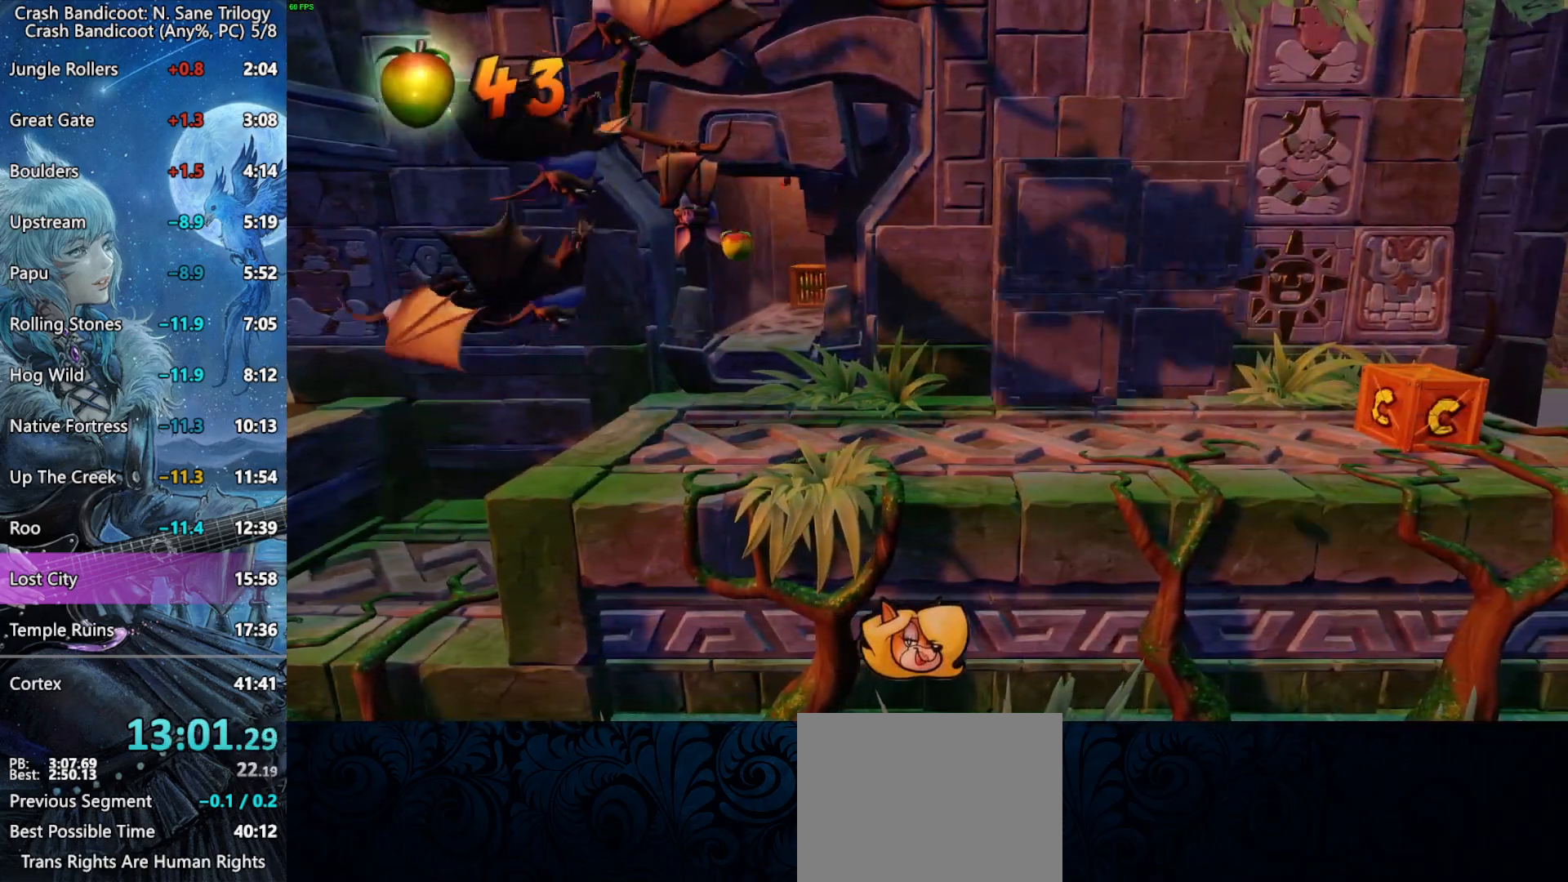
{"buttons": ["CROSS", "DPAD_DOWN"], "left_stick": "center", "right_stick": "center", "button_events": [[83, "CROSS", "up"], [117, "SQUARE", "down"], [250, "DPAD_DOWN", "down"], [250, "DPAD_UP", "up"], [350, "SQUARE", "up"], [400, "CROSS", "down"]]}
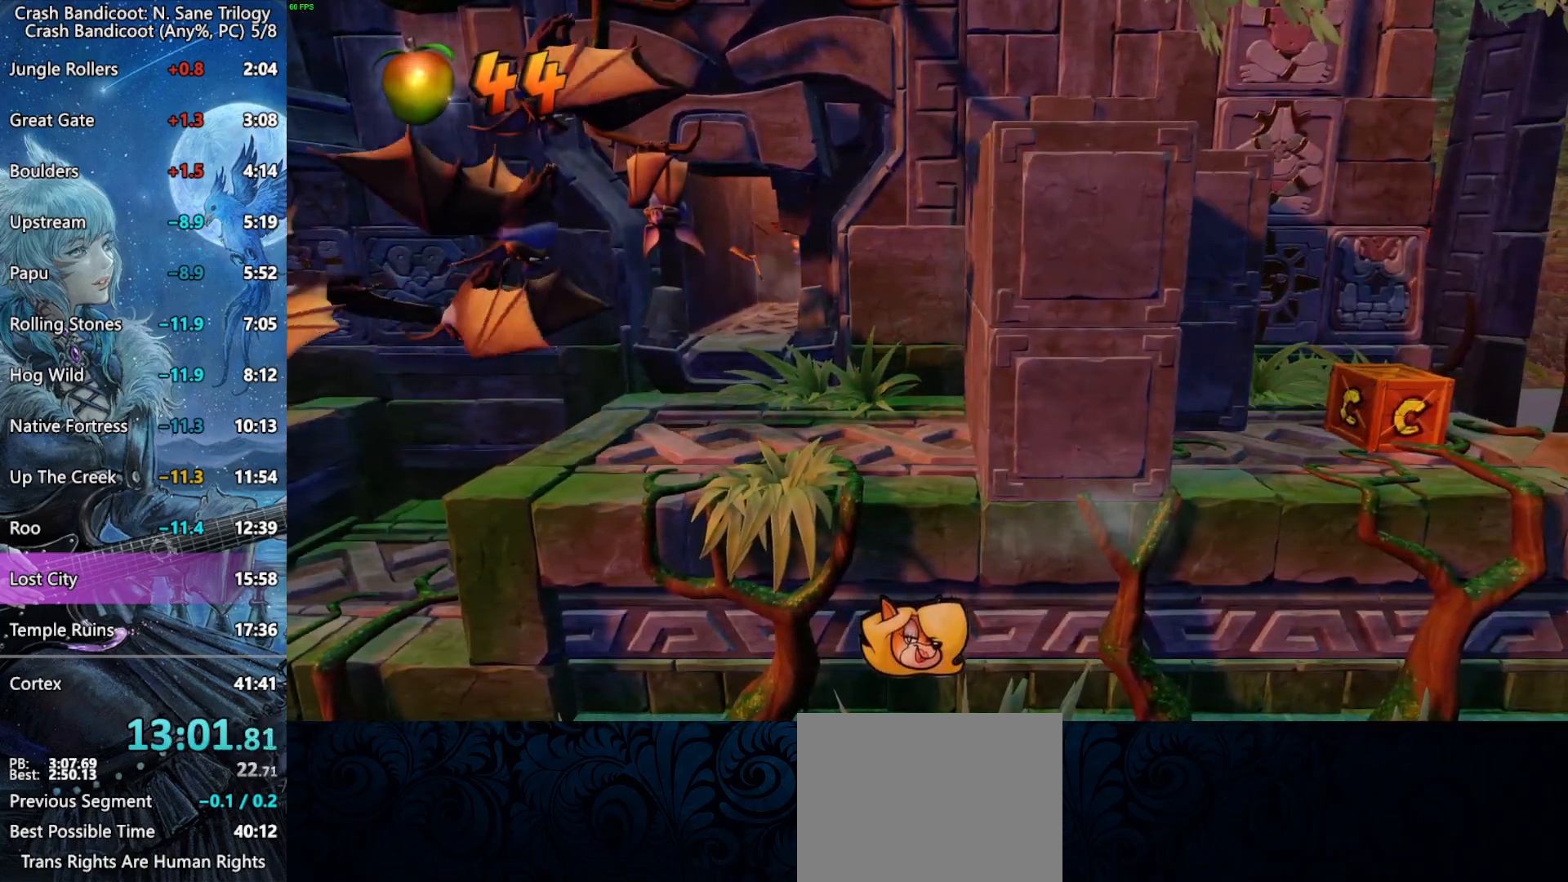
{"buttons": ["CROSS", "DPAD_DOWN"], "left_stick": "center", "right_stick": "center", "button_events": [[17, "CROSS", "up"], [417, "CROSS", "down"]]}
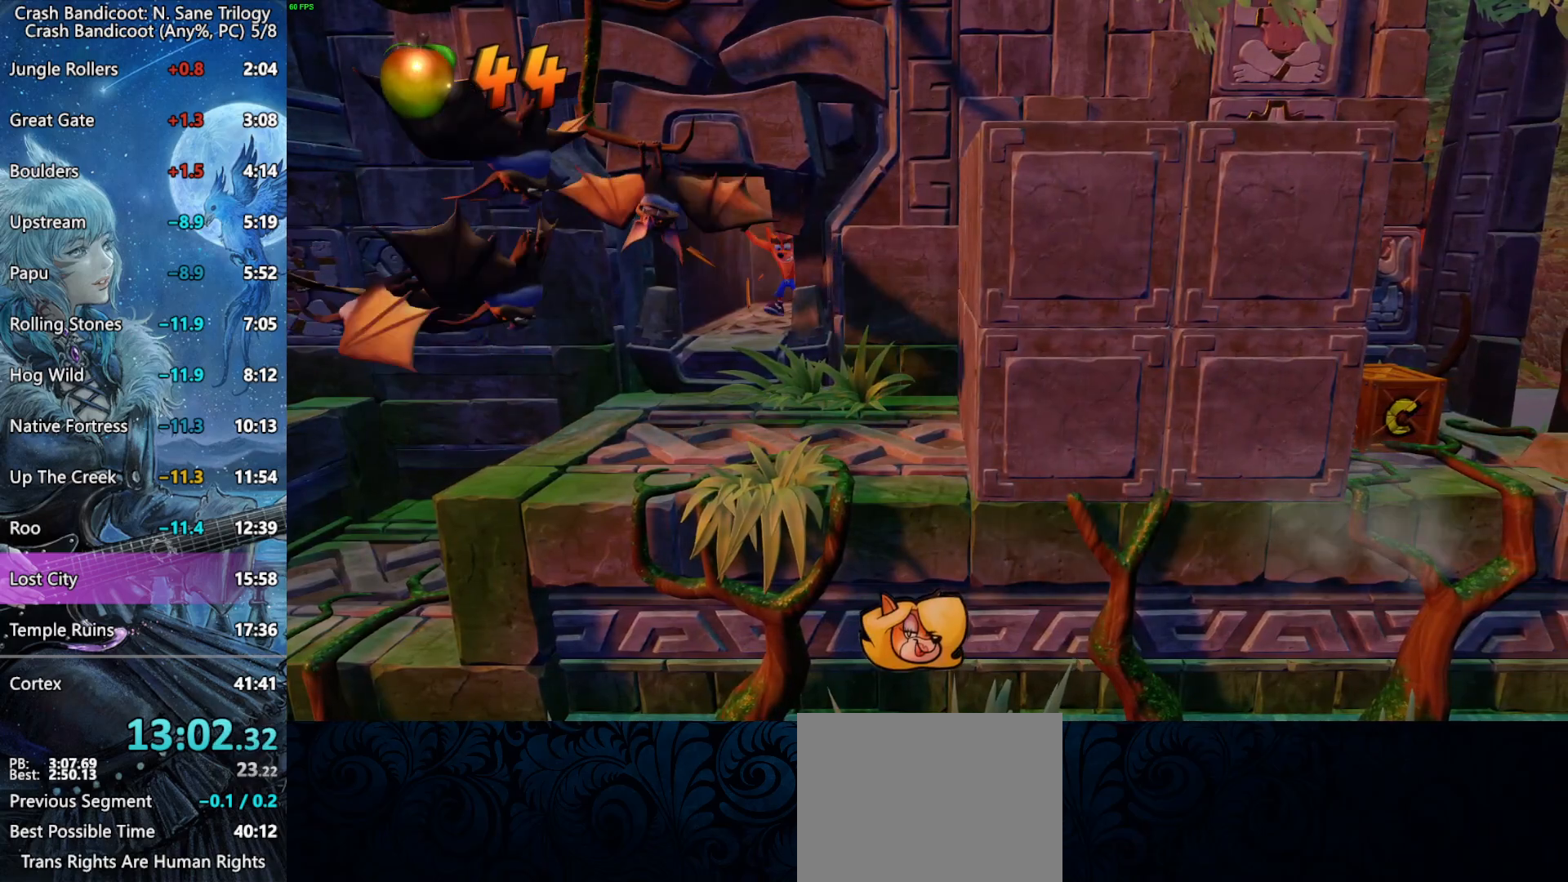
{"buttons": ["CROSS", "DPAD_DOWN", "DPAD_RIGHT"], "left_stick": "center", "right_stick": "center", "button_events": [[33, "CROSS", "up"], [133, "DPAD_RIGHT", "down"], [350, "CROSS", "down"]]}
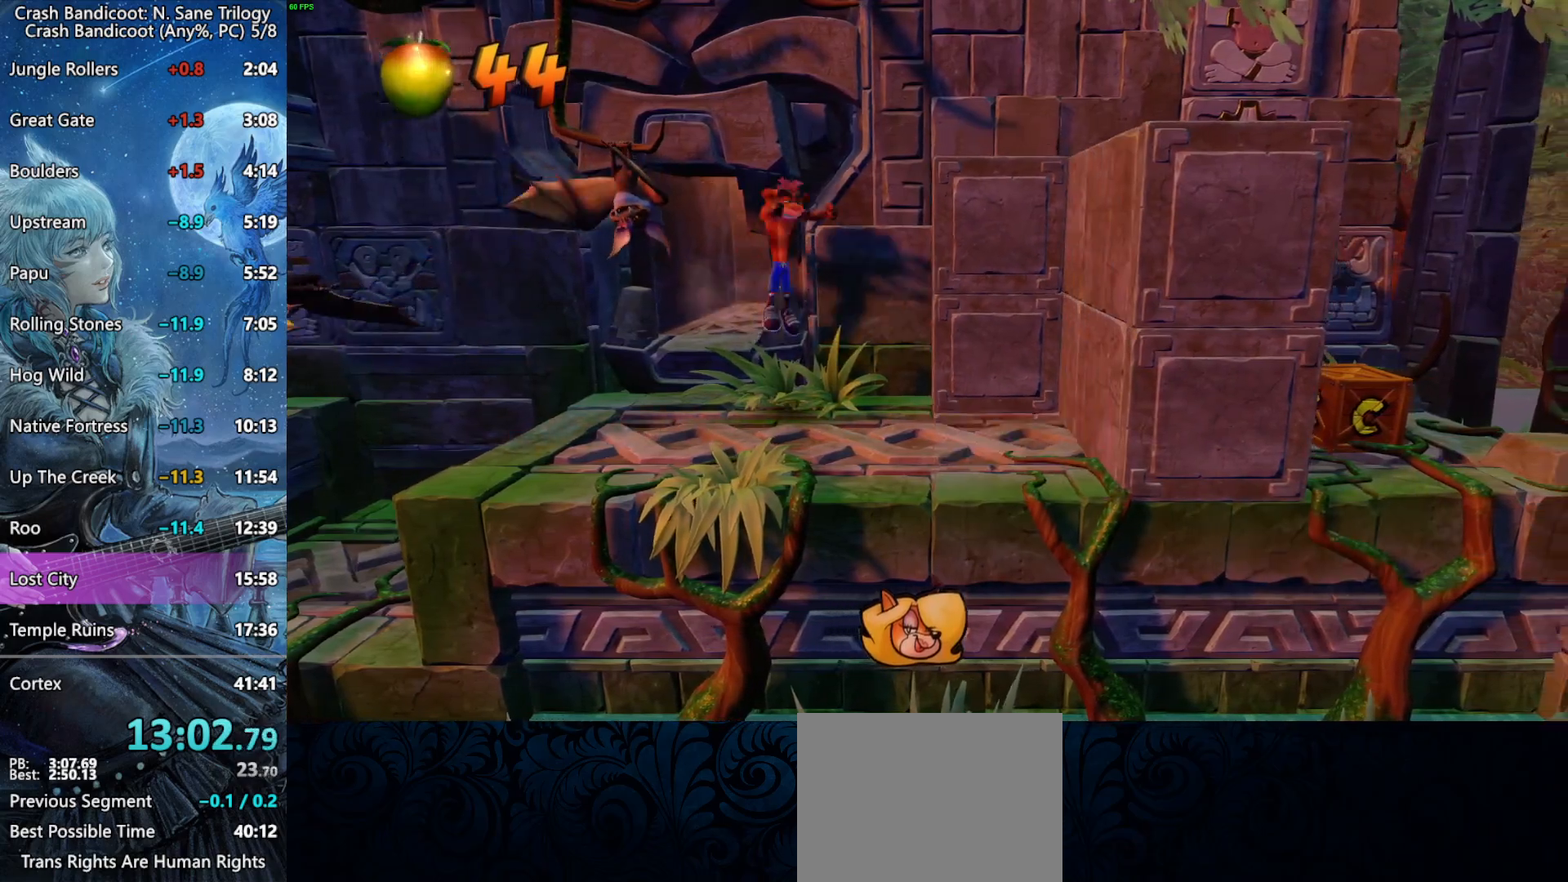
{"buttons": ["DPAD_RIGHT"], "left_stick": "center", "right_stick": "center", "button_events": [[50, "DPAD_DOWN", "up"], [233, "CROSS", "up"]]}
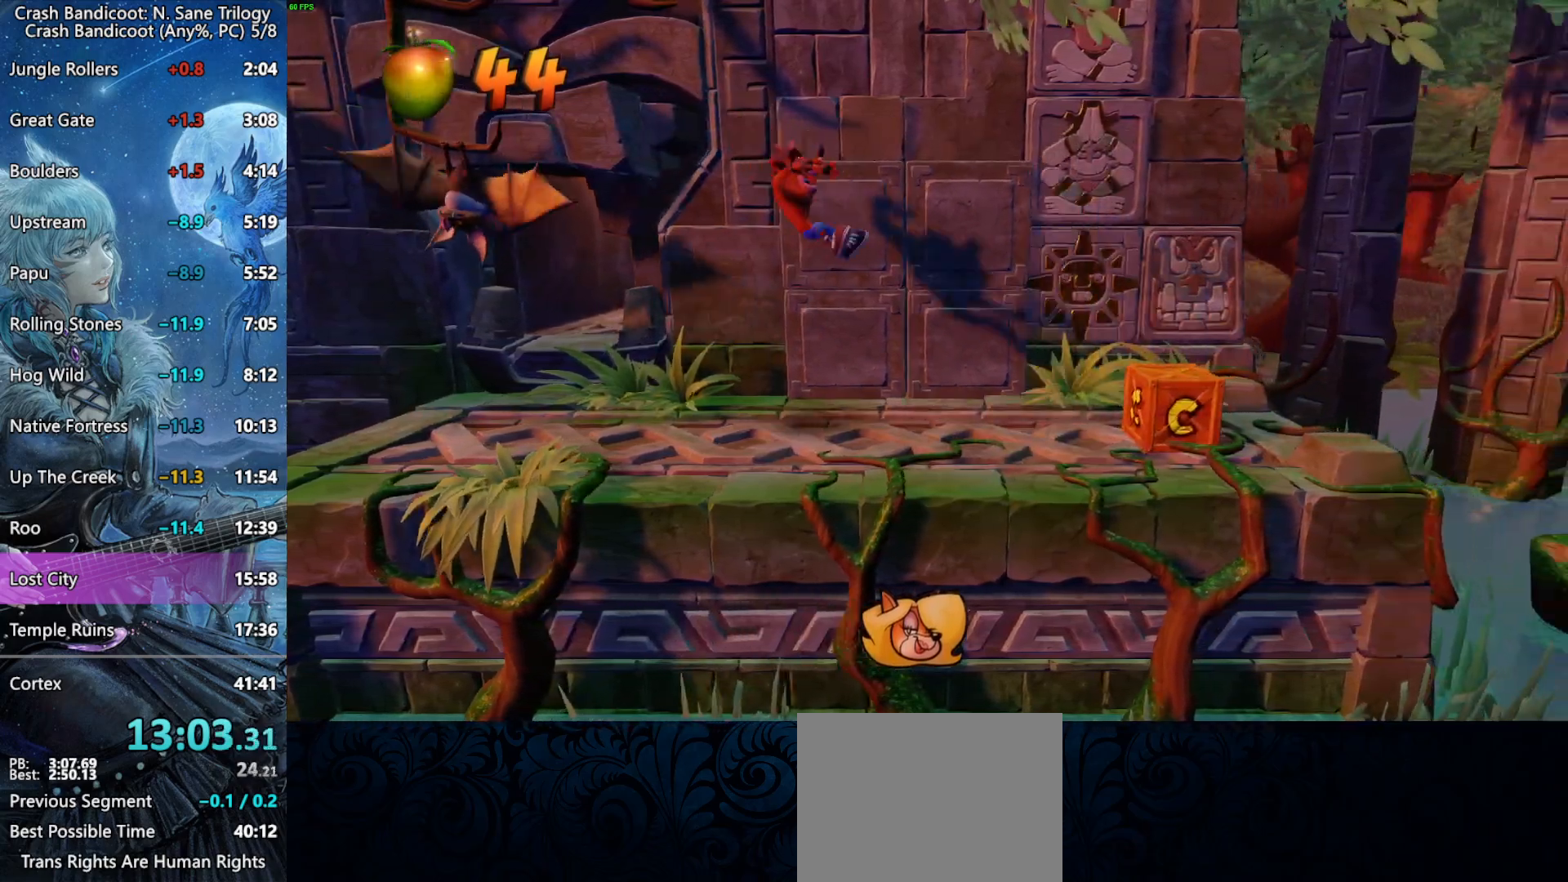
{"buttons": ["DPAD_RIGHT"], "left_stick": "center", "right_stick": "center", "button_events": [[117, "CROSS", "down"], [183, "DPAD_DOWN", "down"], [333, "CROSS", "up"], [333, "DPAD_DOWN", "up"]]}
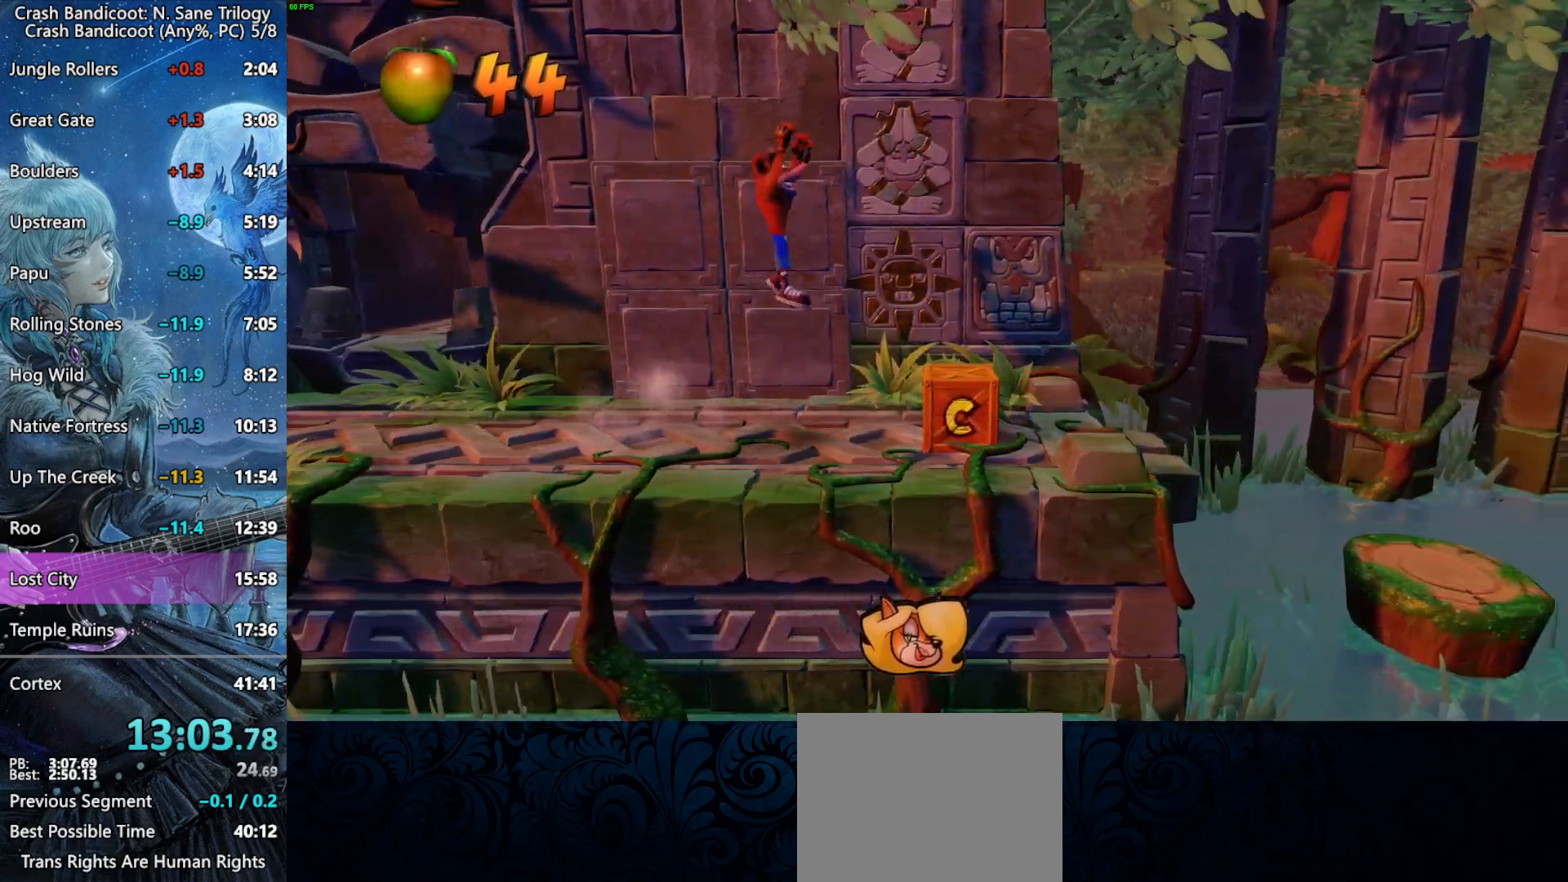
{"buttons": ["DPAD_RIGHT"], "left_stick": "center", "right_stick": "center", "button_events": [[33, "SQUARE", "down"], [183, "SQUARE", "up"], [233, "CROSS", "down"], [333, "CROSS", "up"]]}
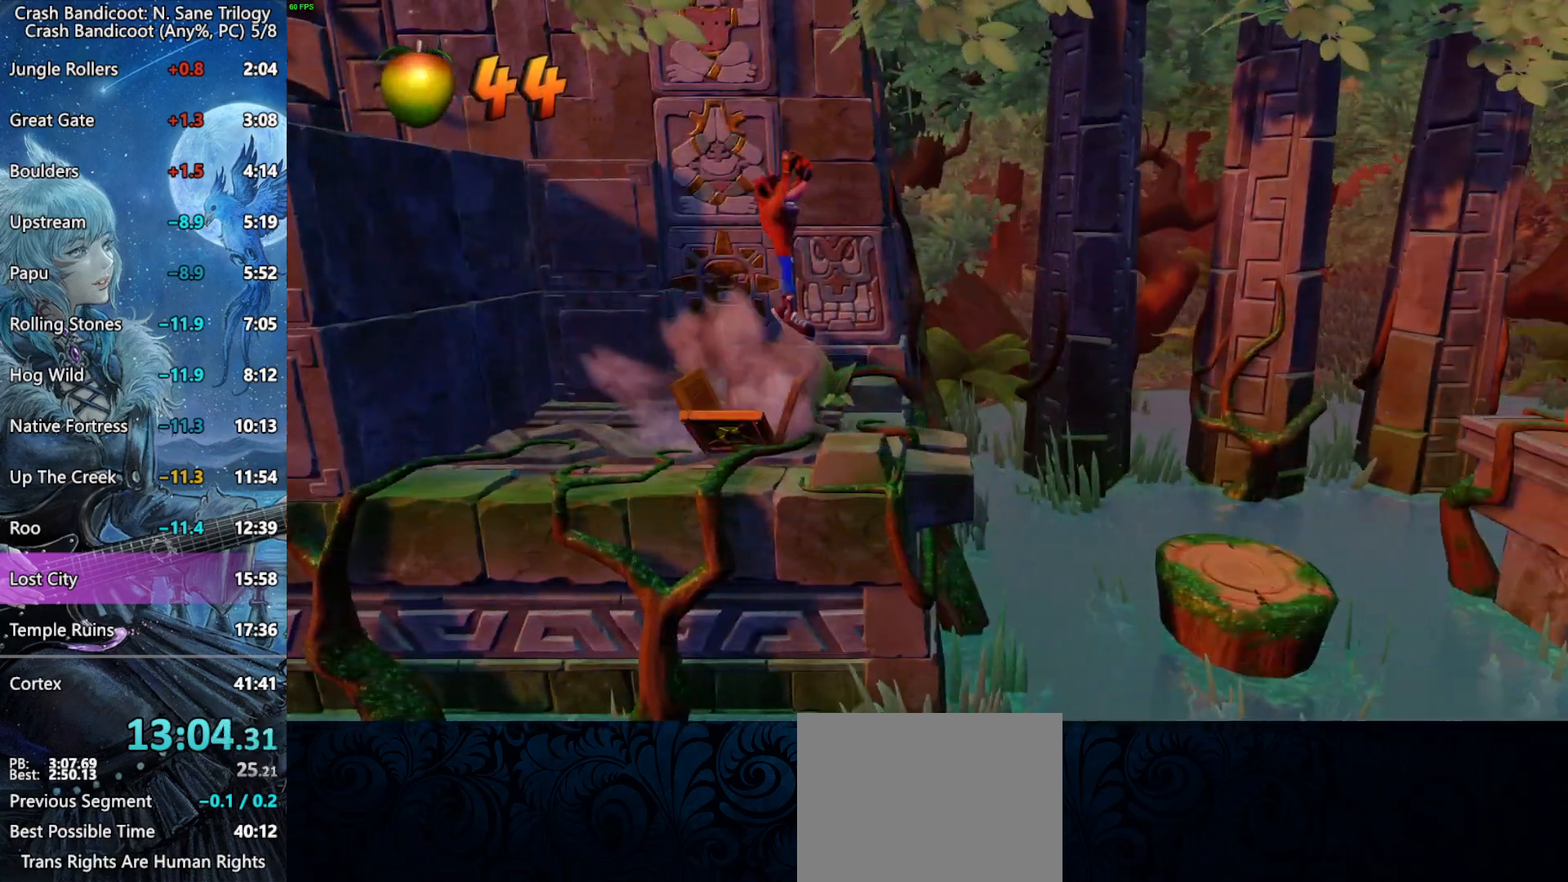
{"buttons": ["DPAD_RIGHT"], "left_stick": "center", "right_stick": "center", "button_events": [[300, "CROSS", "down"], [450, "CROSS", "up"]]}
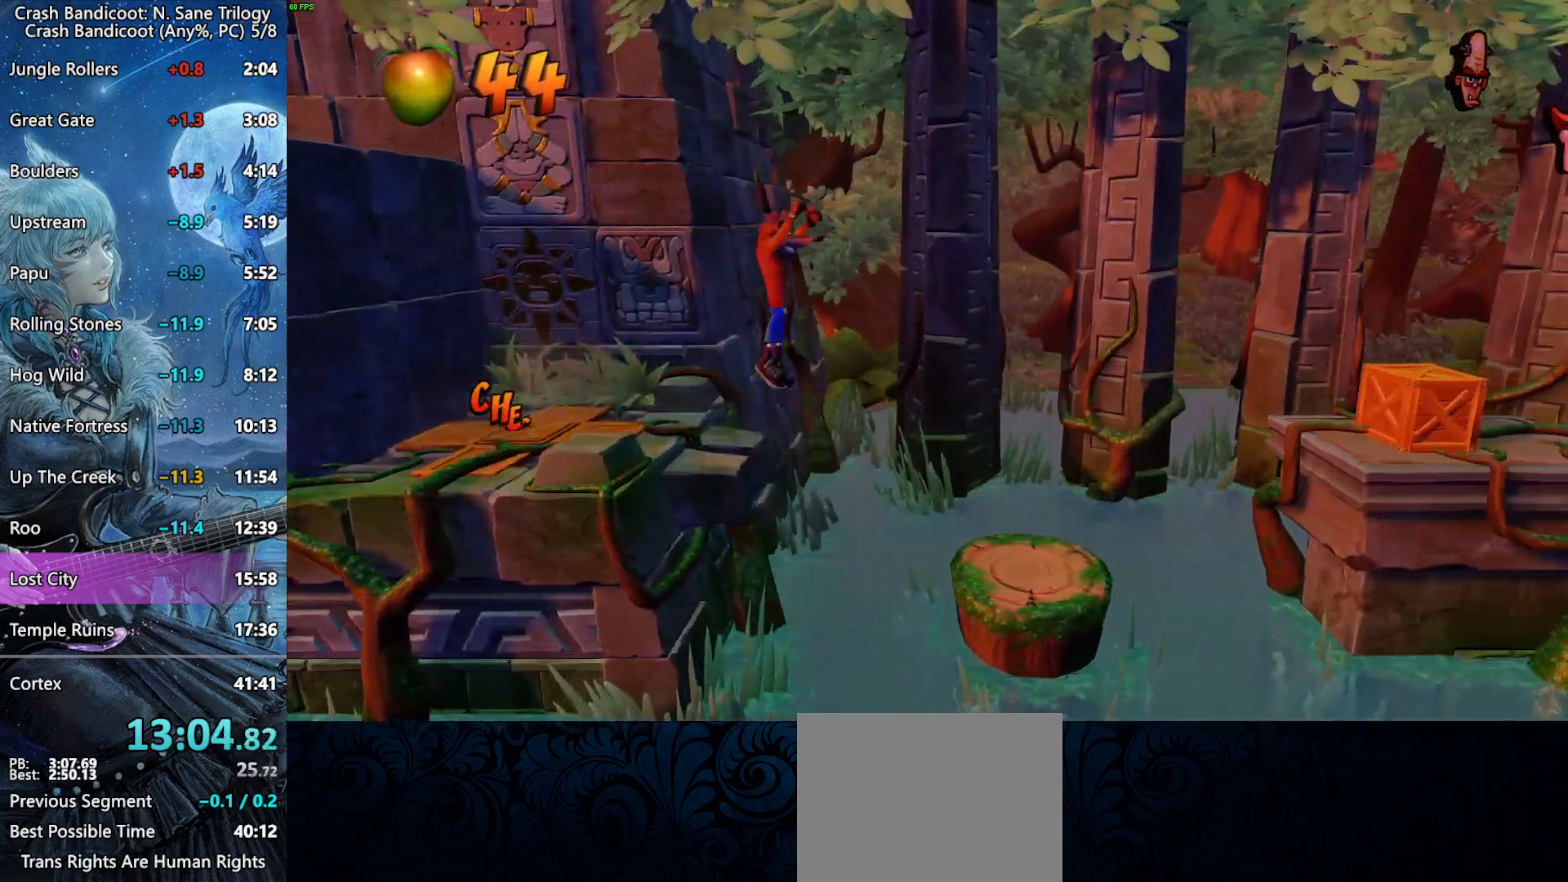
{"buttons": ["DPAD_RIGHT"], "left_stick": "center", "right_stick": "center", "button_events": []}
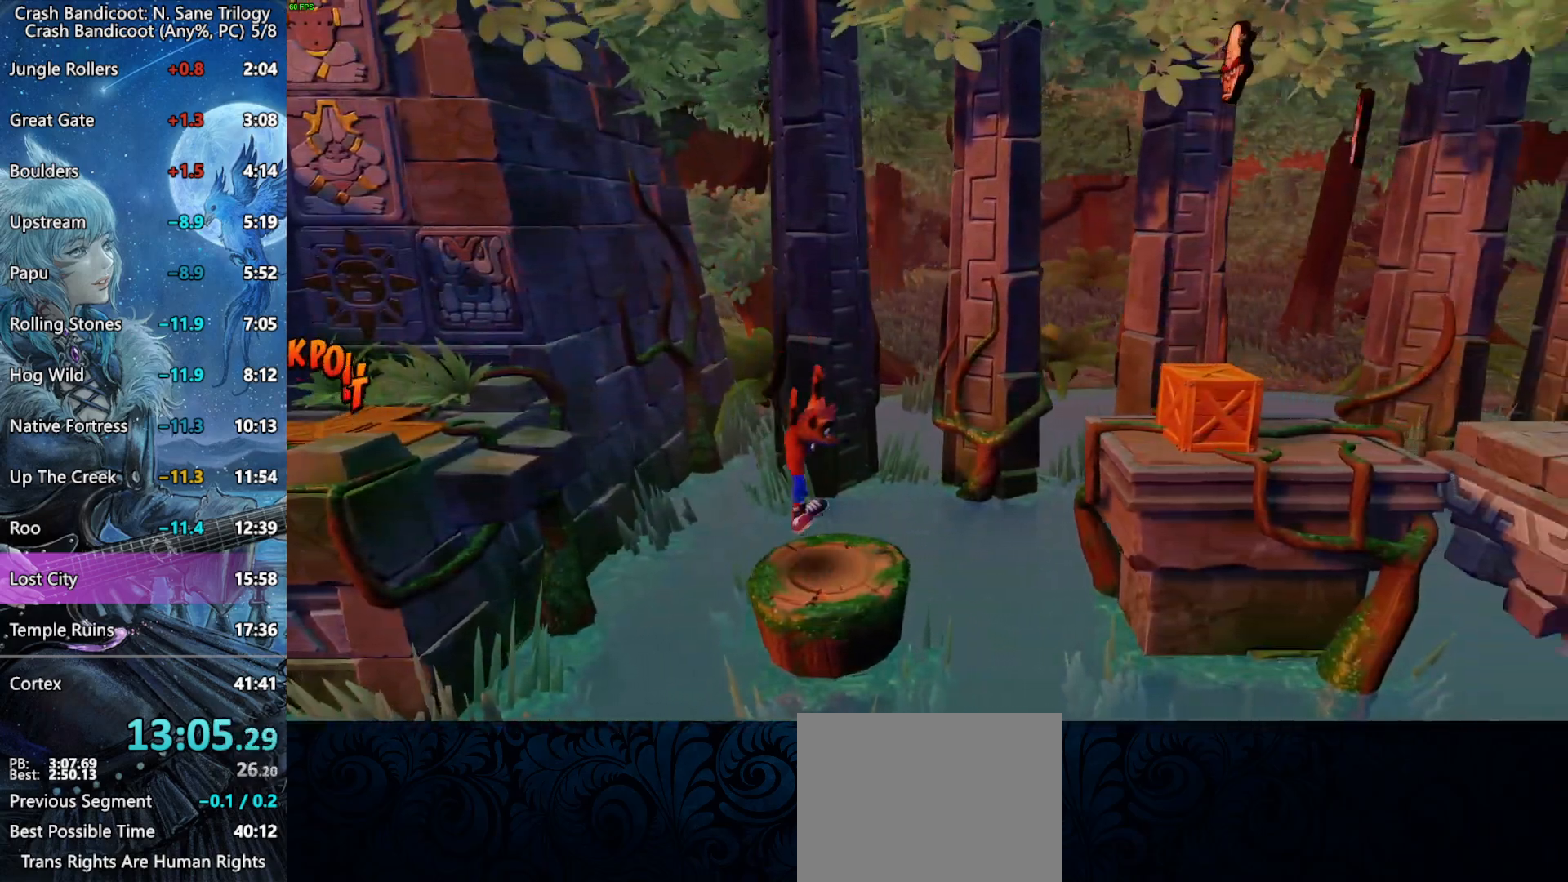
{"buttons": ["CROSS", "DPAD_RIGHT"], "left_stick": "center", "right_stick": "center", "button_events": [[233, "CROSS", "down"]]}
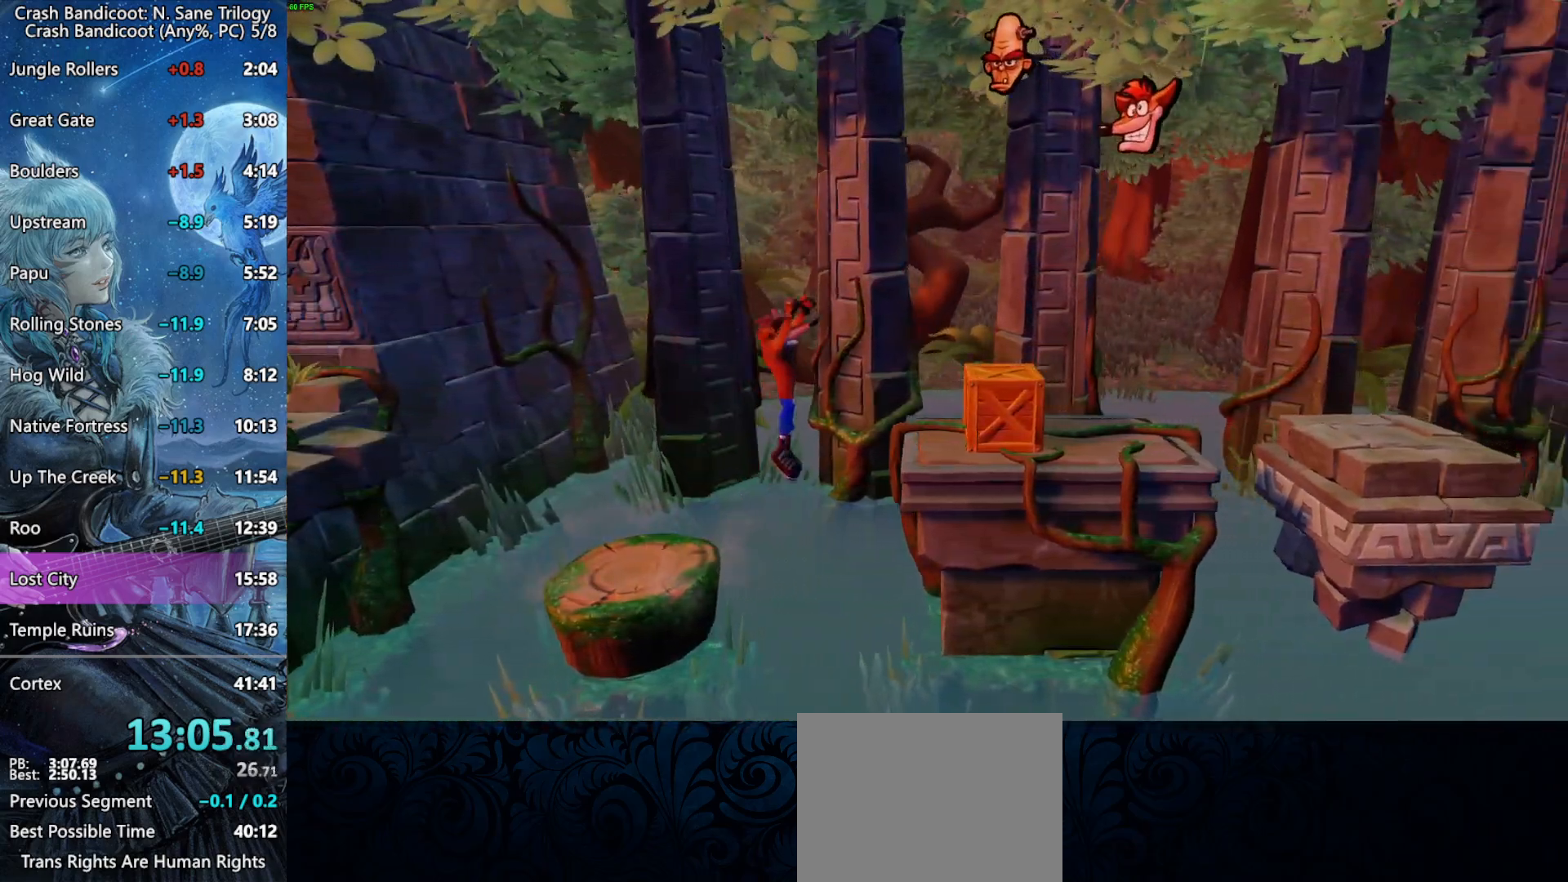
{"buttons": [], "left_stick": "center", "right_stick": "center", "button_events": [[100, "CROSS", "up"], [233, "CROSS", "down"], [233, "R2", "down"], [300, "CROSS", "up"], [400, "DPAD_RIGHT", "up"], [400, "R2", "up"]]}
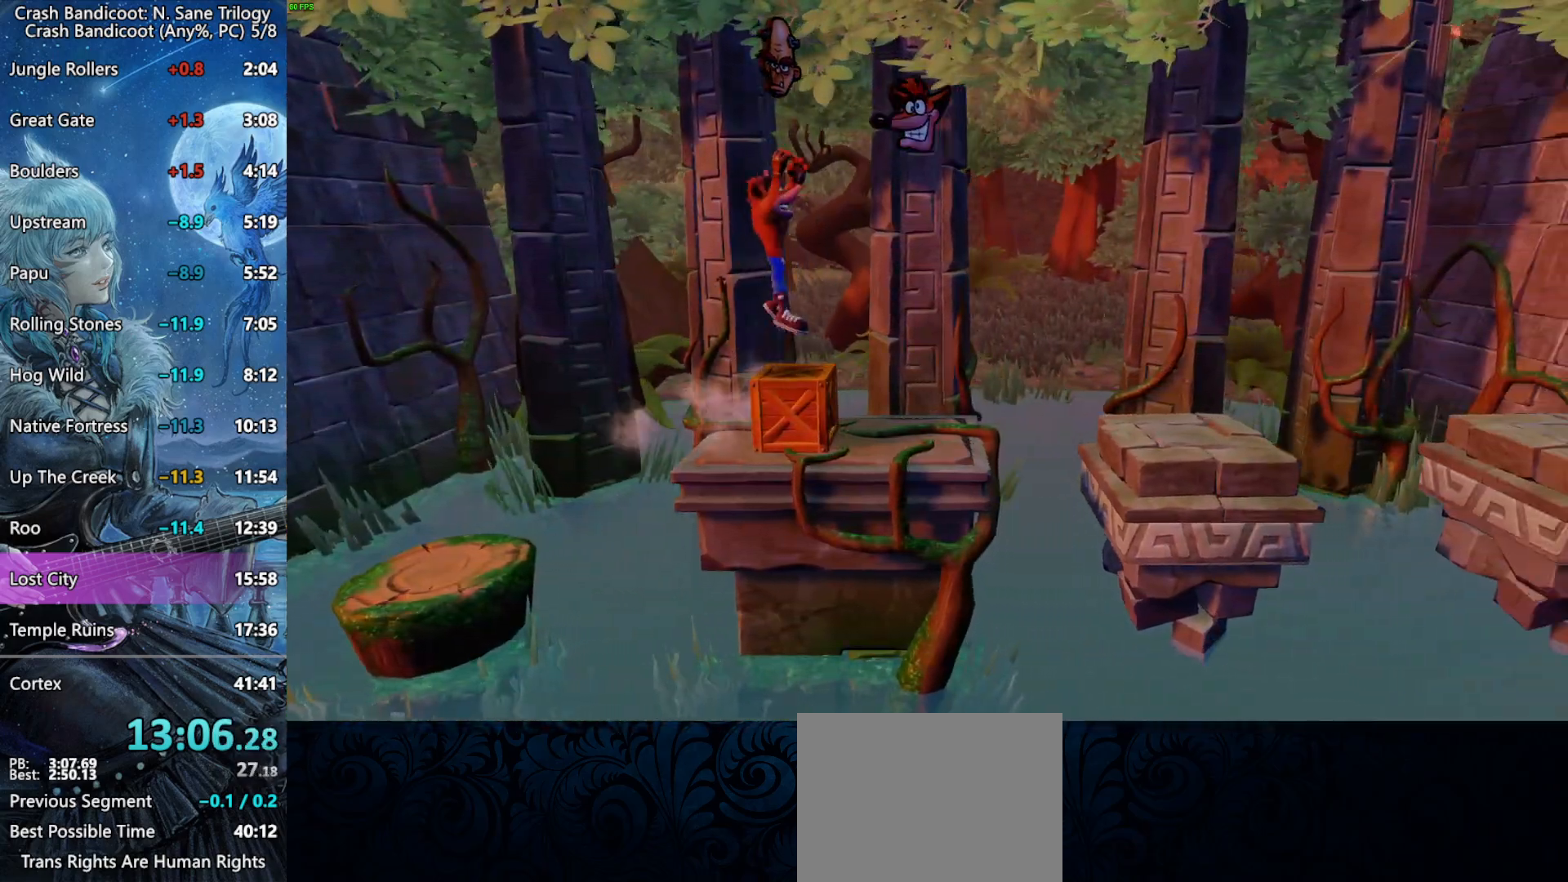
{"buttons": ["DPAD_RIGHT"], "left_stick": "center", "right_stick": "center", "button_events": [[117, "CROSS", "down"], [150, "R2", "down"], [317, "DPAD_RIGHT", "down"], [417, "CROSS", "up"], [500, "R2", "up"]]}
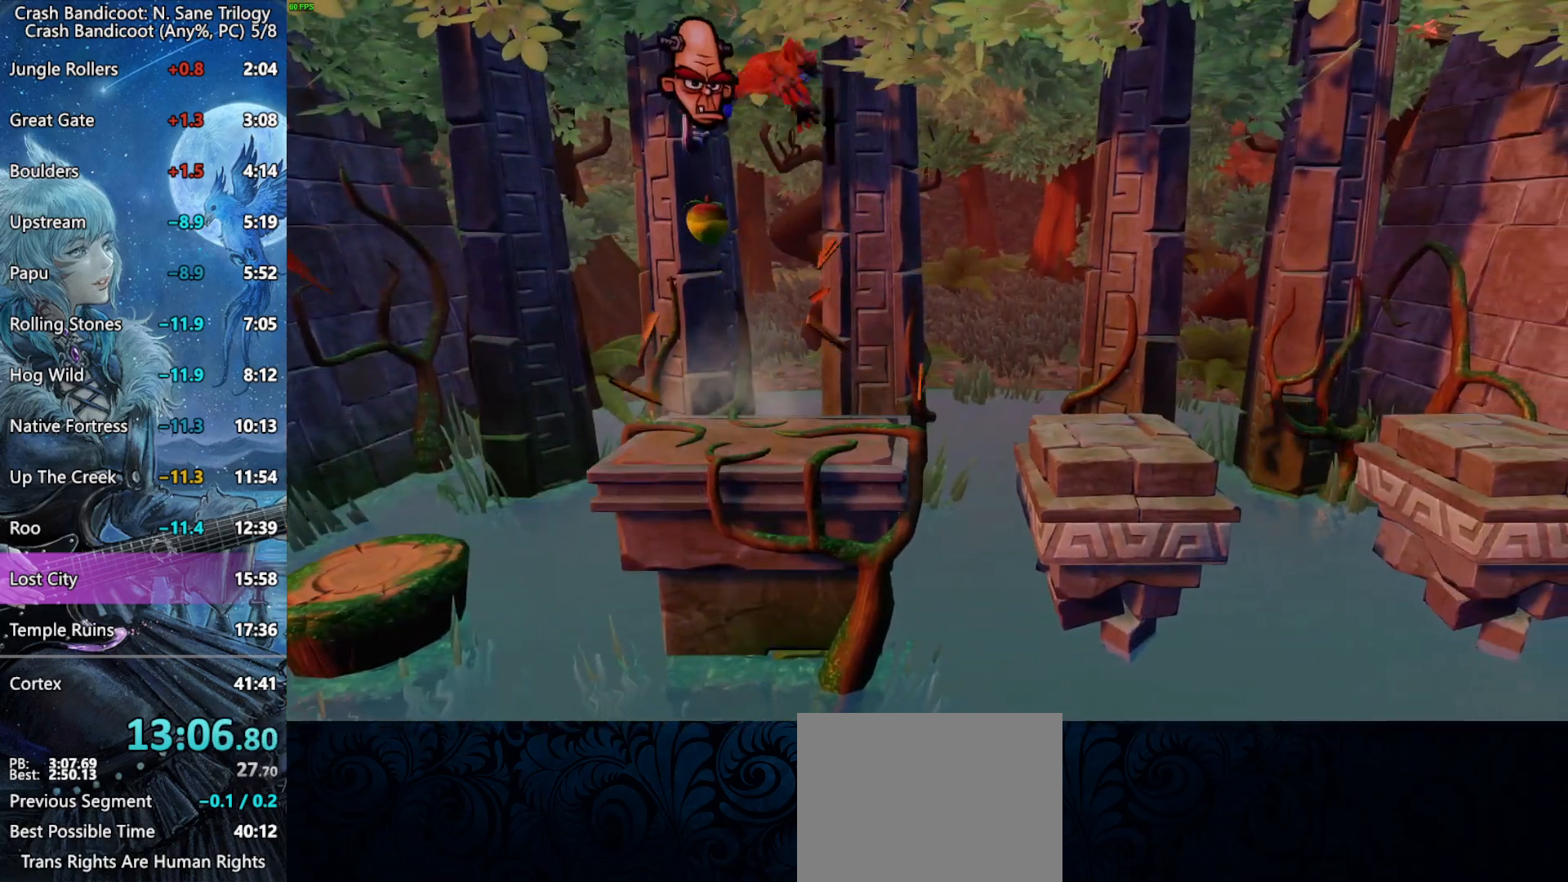
{"buttons": ["DPAD_RIGHT"], "left_stick": "center", "right_stick": "center", "button_events": [[367, "CROSS", "down"], [483, "CROSS", "up"]]}
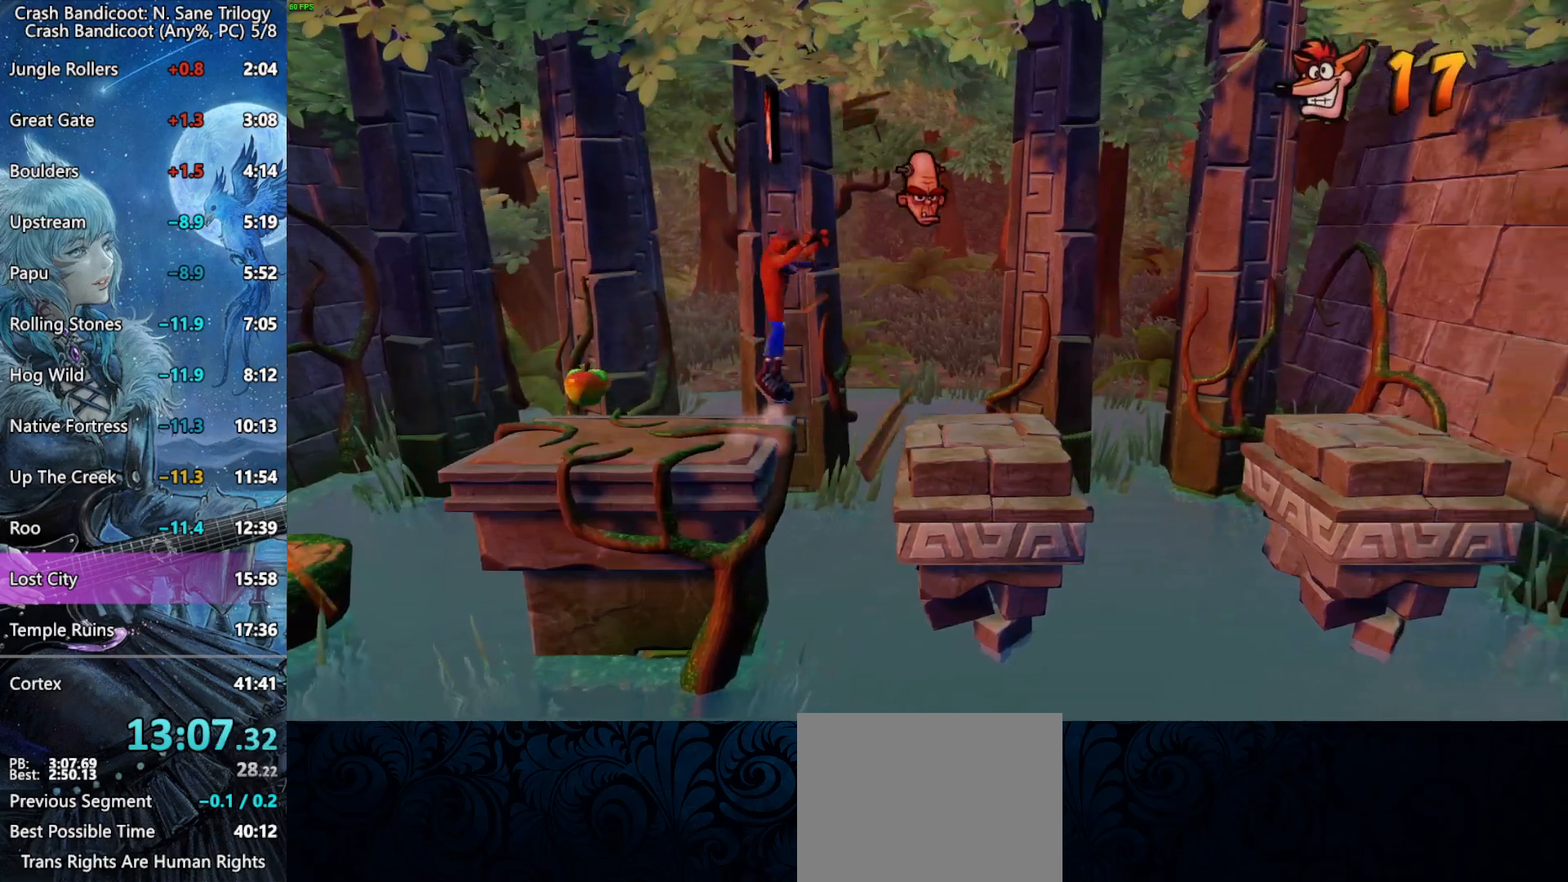
{"buttons": ["DPAD_RIGHT"], "left_stick": "center", "right_stick": "center", "button_events": []}
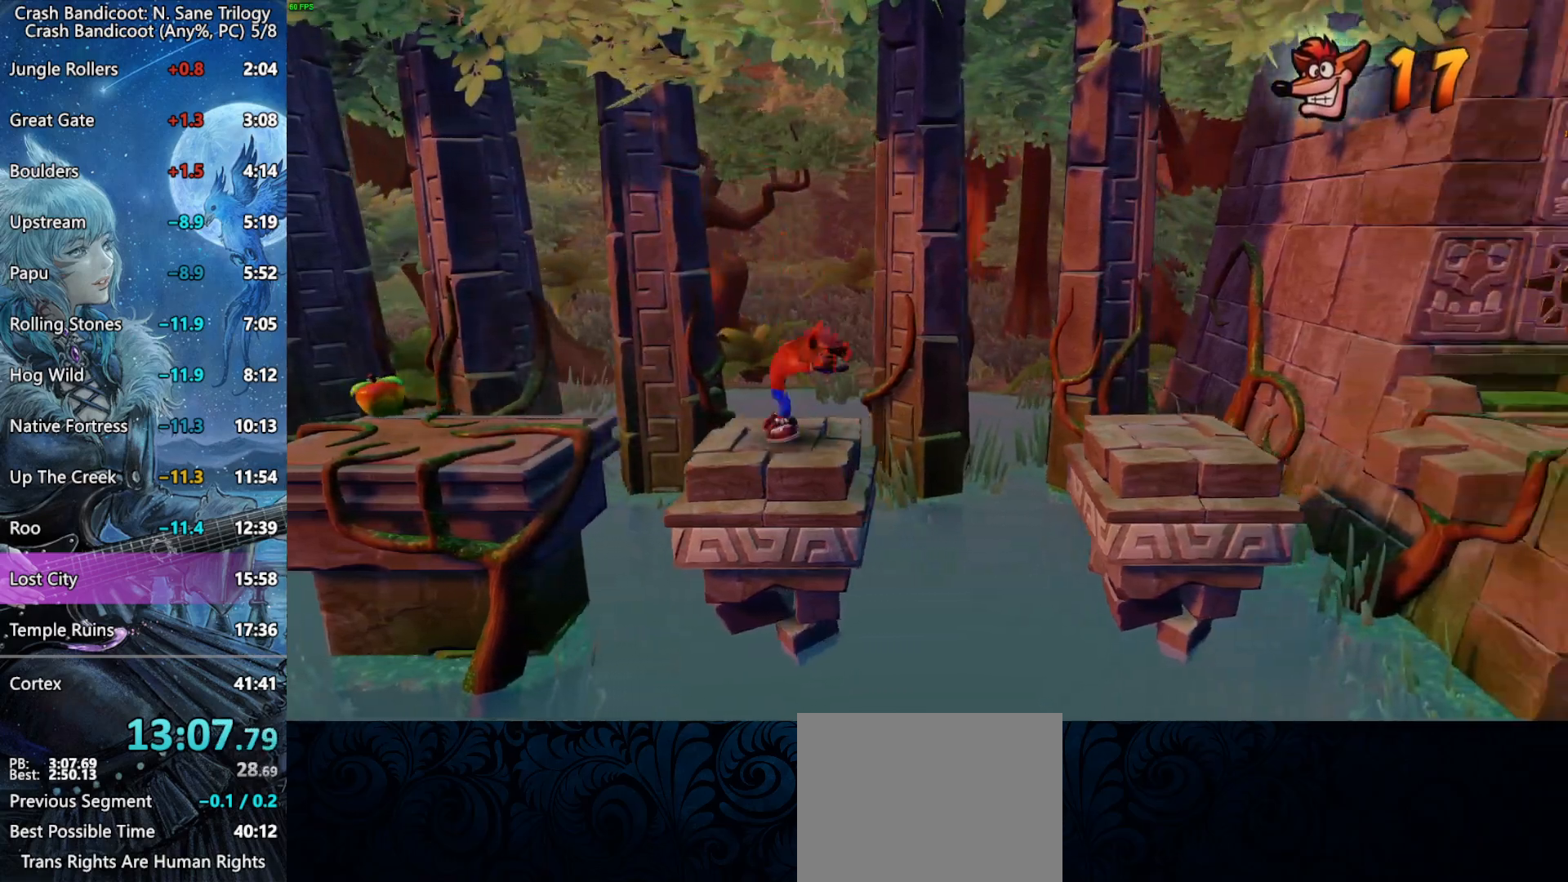
{"buttons": ["CROSS", "DPAD_RIGHT"], "left_stick": "center", "right_stick": "center", "button_events": [[217, "CROSS", "down"]]}
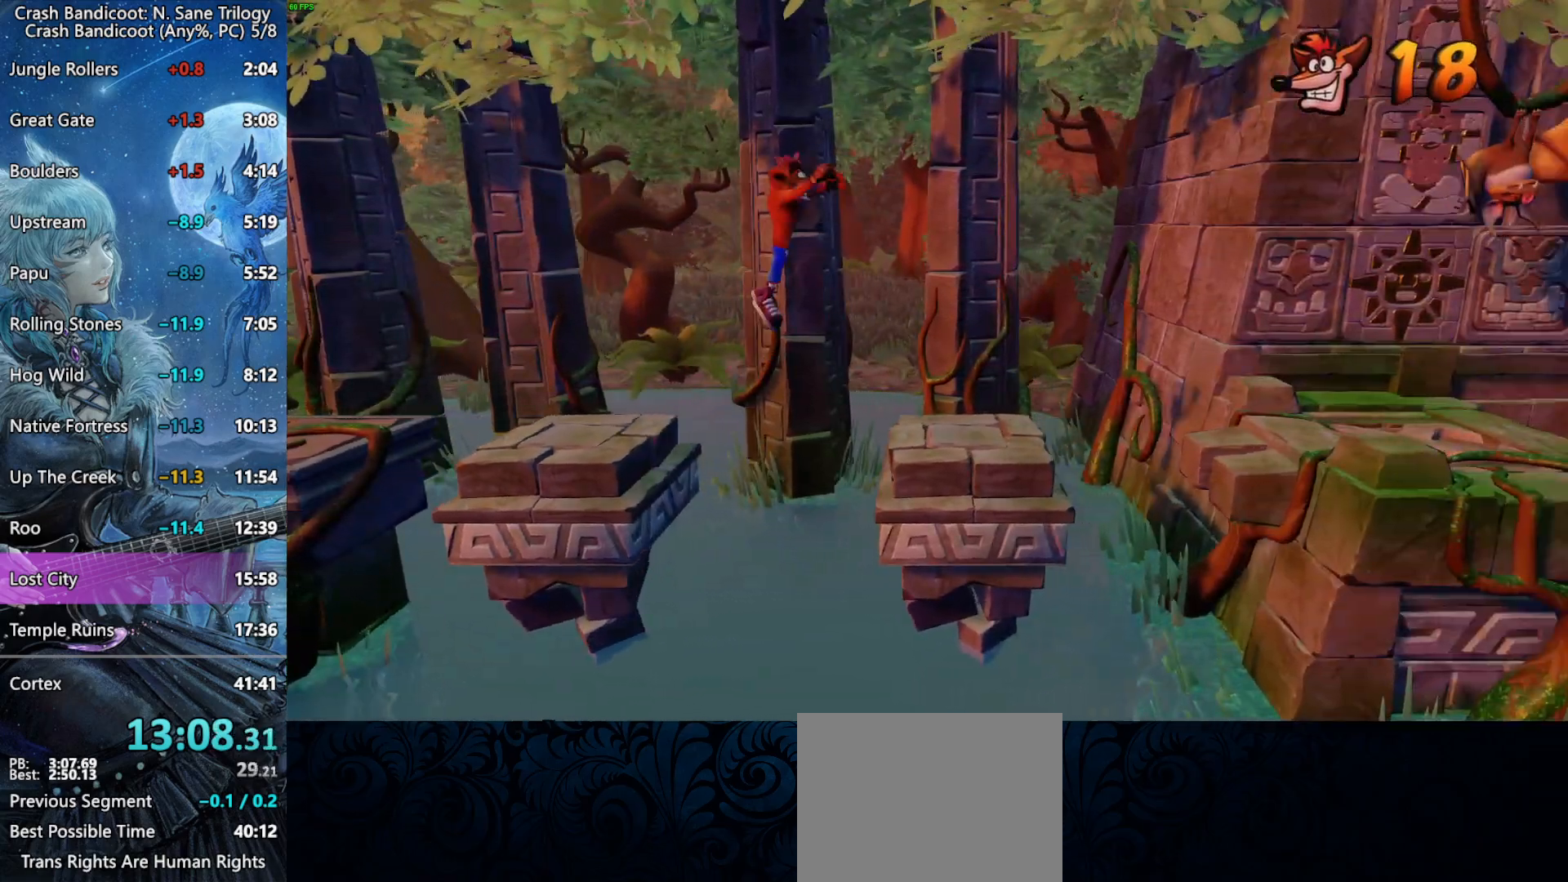
{"buttons": ["CROSS", "DPAD_RIGHT"], "left_stick": "center", "right_stick": "center", "button_events": [[117, "CROSS", "up"], [417, "CROSS", "down"]]}
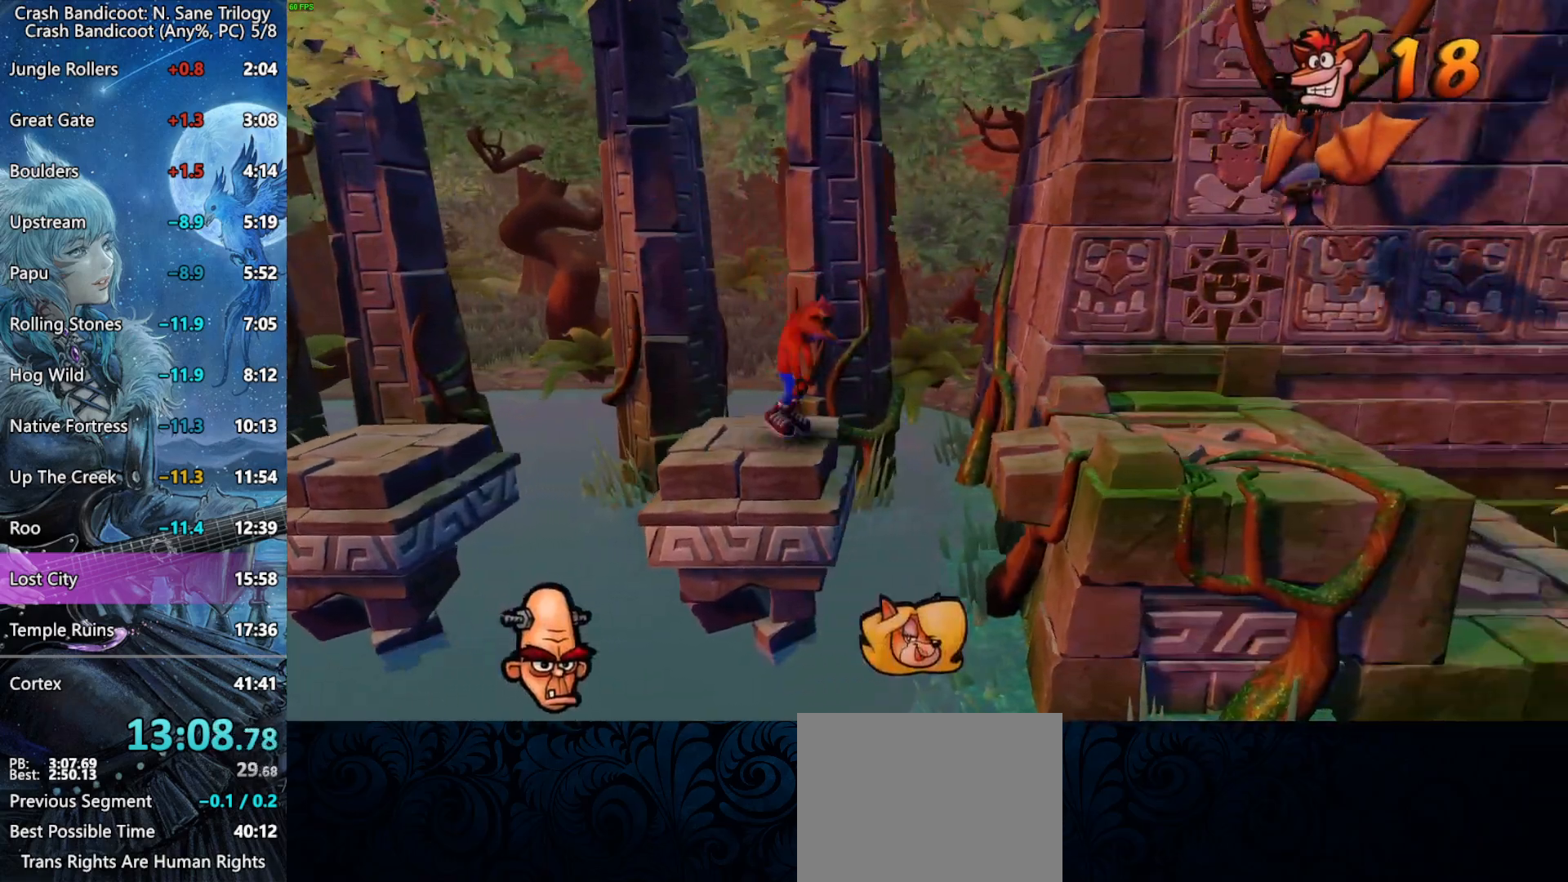
{"buttons": ["DPAD_RIGHT"], "left_stick": "center", "right_stick": "center", "button_events": [[317, "CROSS", "up"]]}
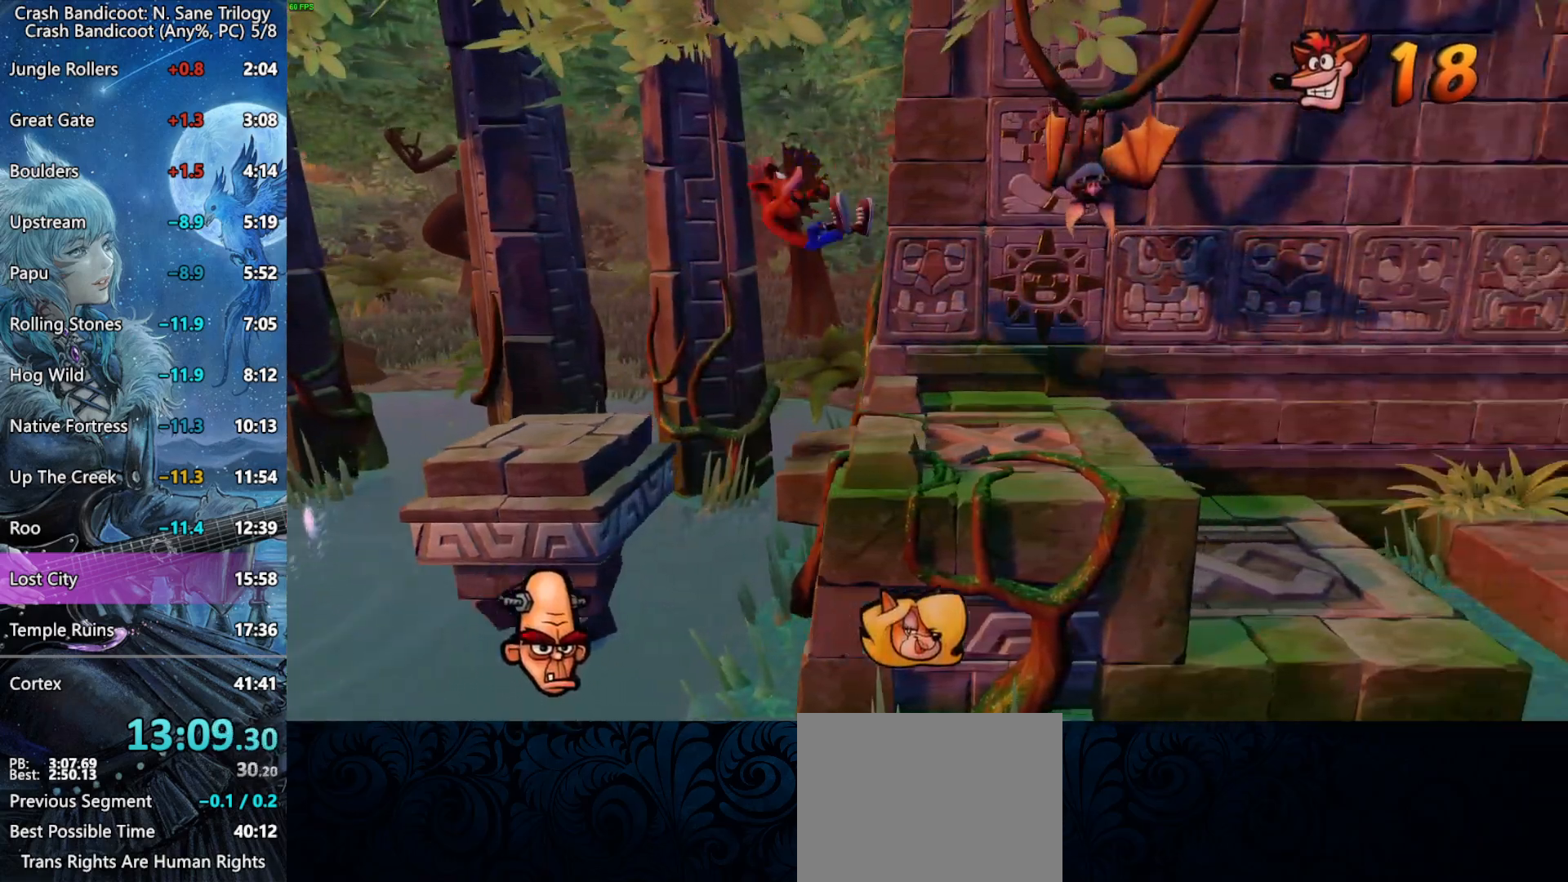
{"buttons": ["DPAD_RIGHT"], "left_stick": "center", "right_stick": "center", "button_events": [[117, "CROSS", "down"], [250, "CROSS", "up"]]}
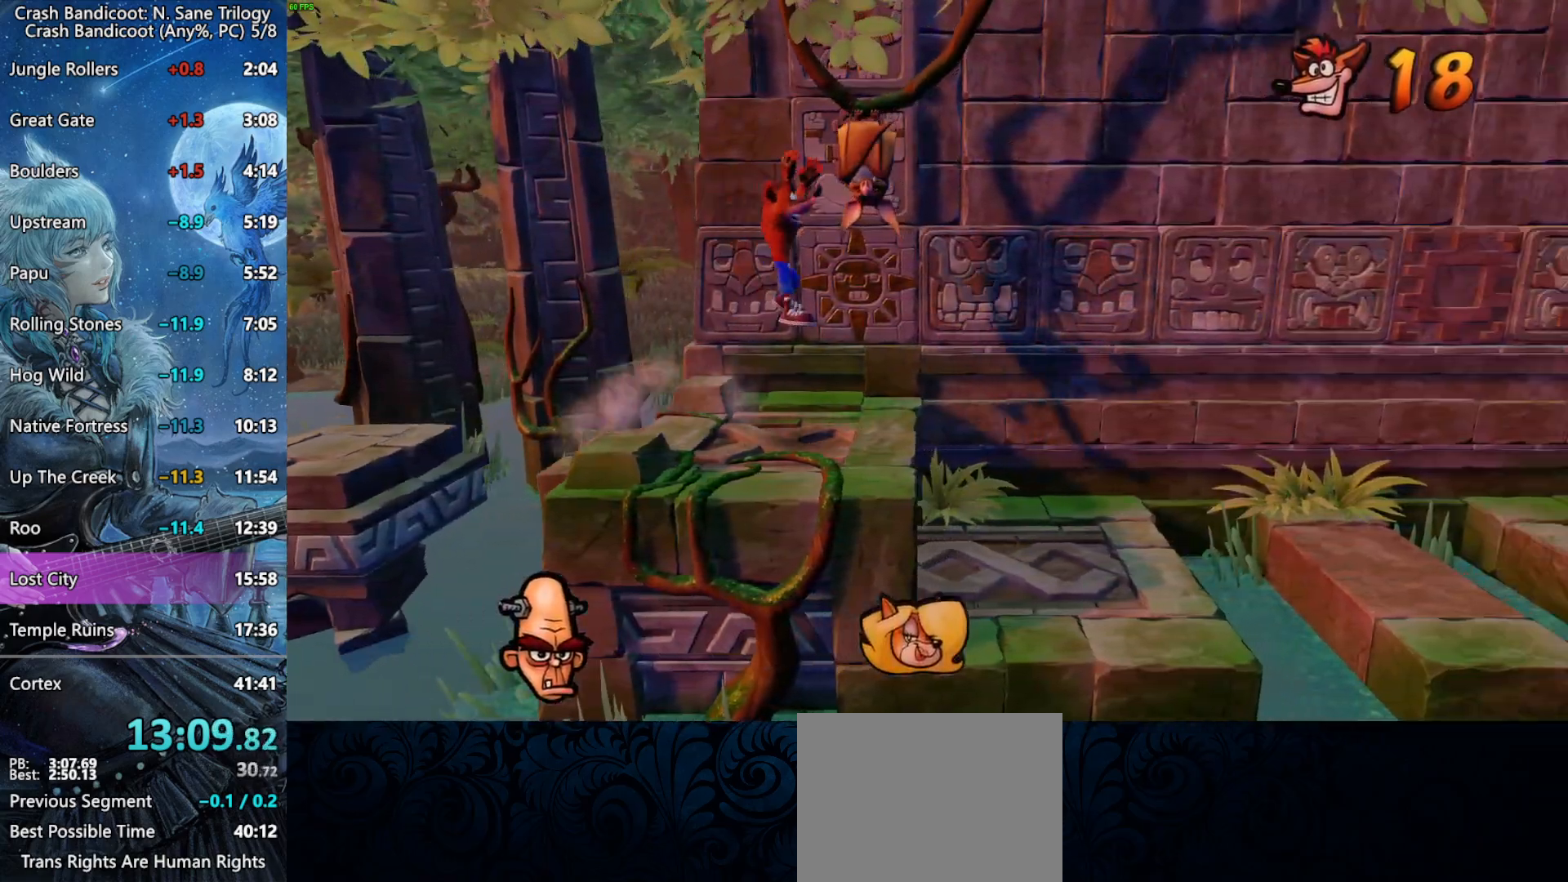
{"buttons": ["DPAD_RIGHT"], "left_stick": "center", "right_stick": "center", "button_events": []}
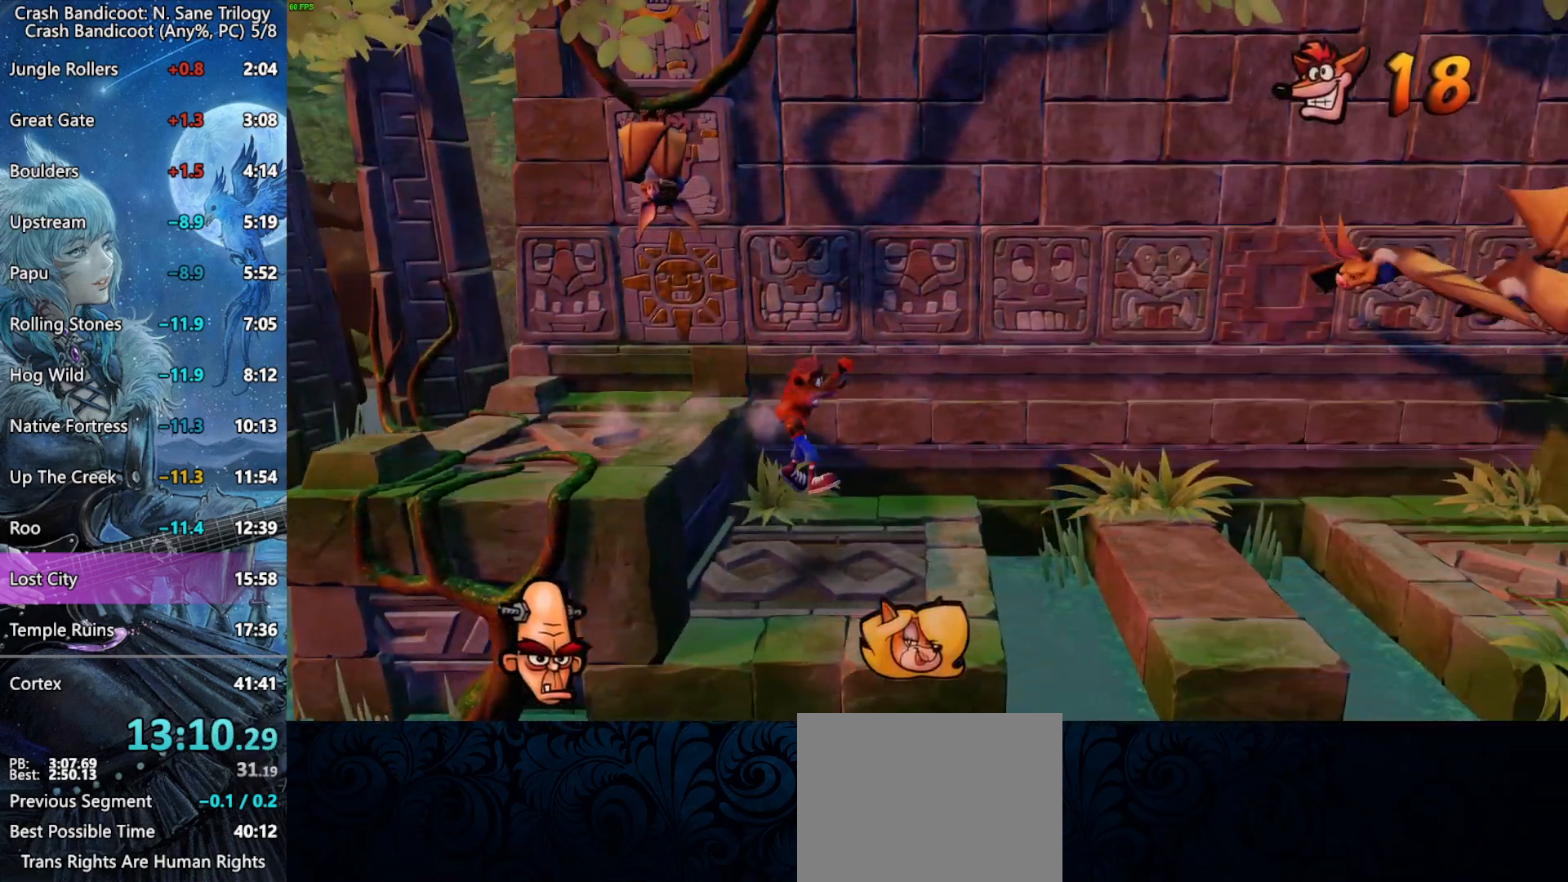
{"buttons": ["DPAD_RIGHT"], "left_stick": "center", "right_stick": "center", "button_events": [[300, "CROSS", "down"], [383, "CROSS", "up"]]}
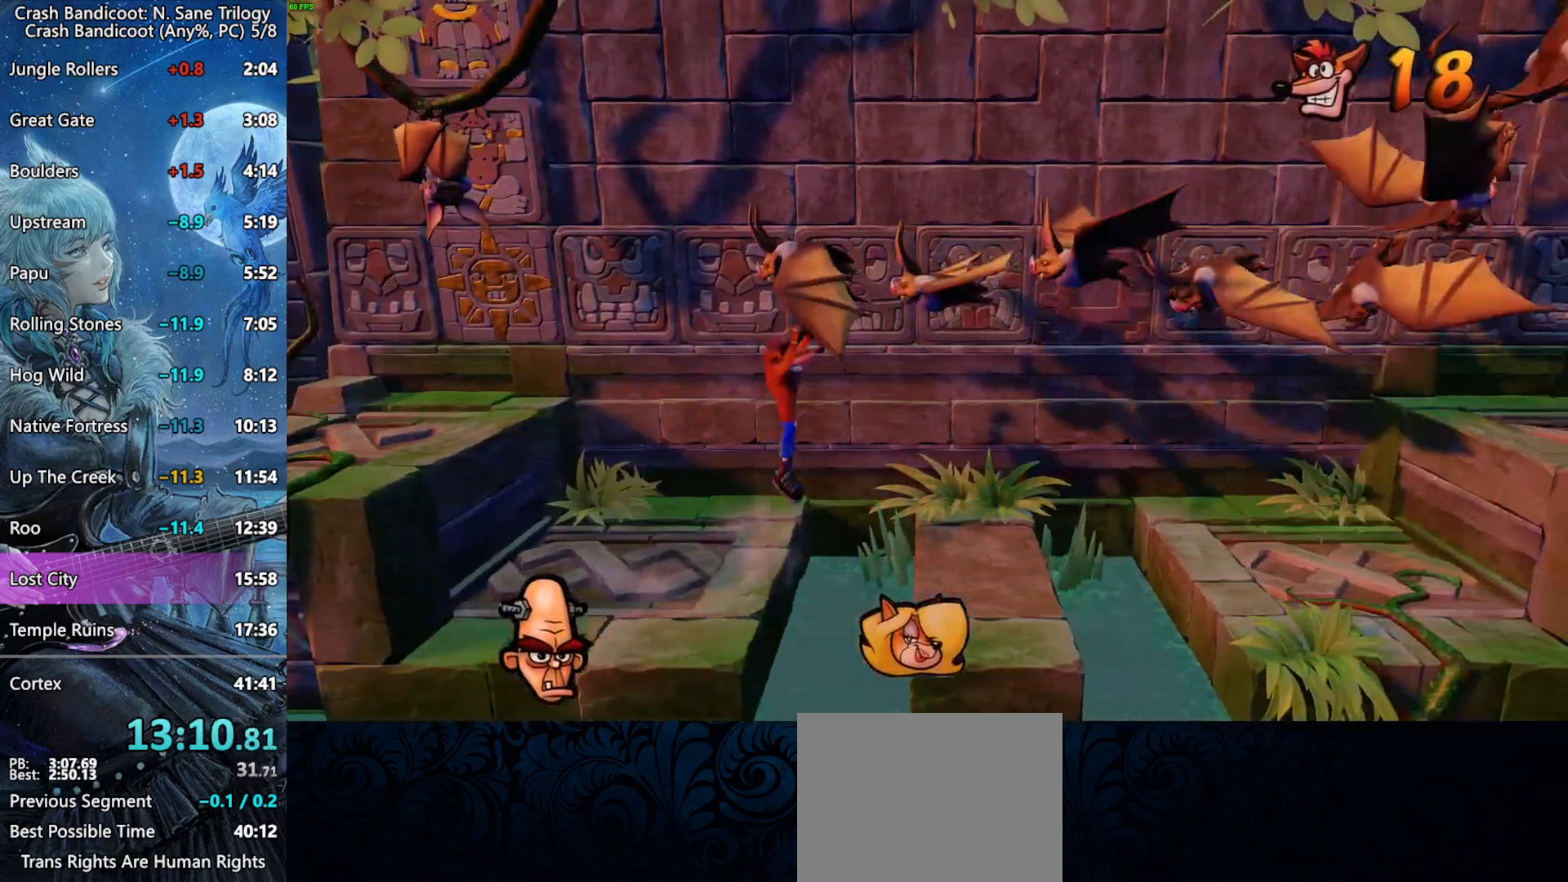
{"buttons": ["DPAD_RIGHT"], "left_stick": "center", "right_stick": "center", "button_events": []}
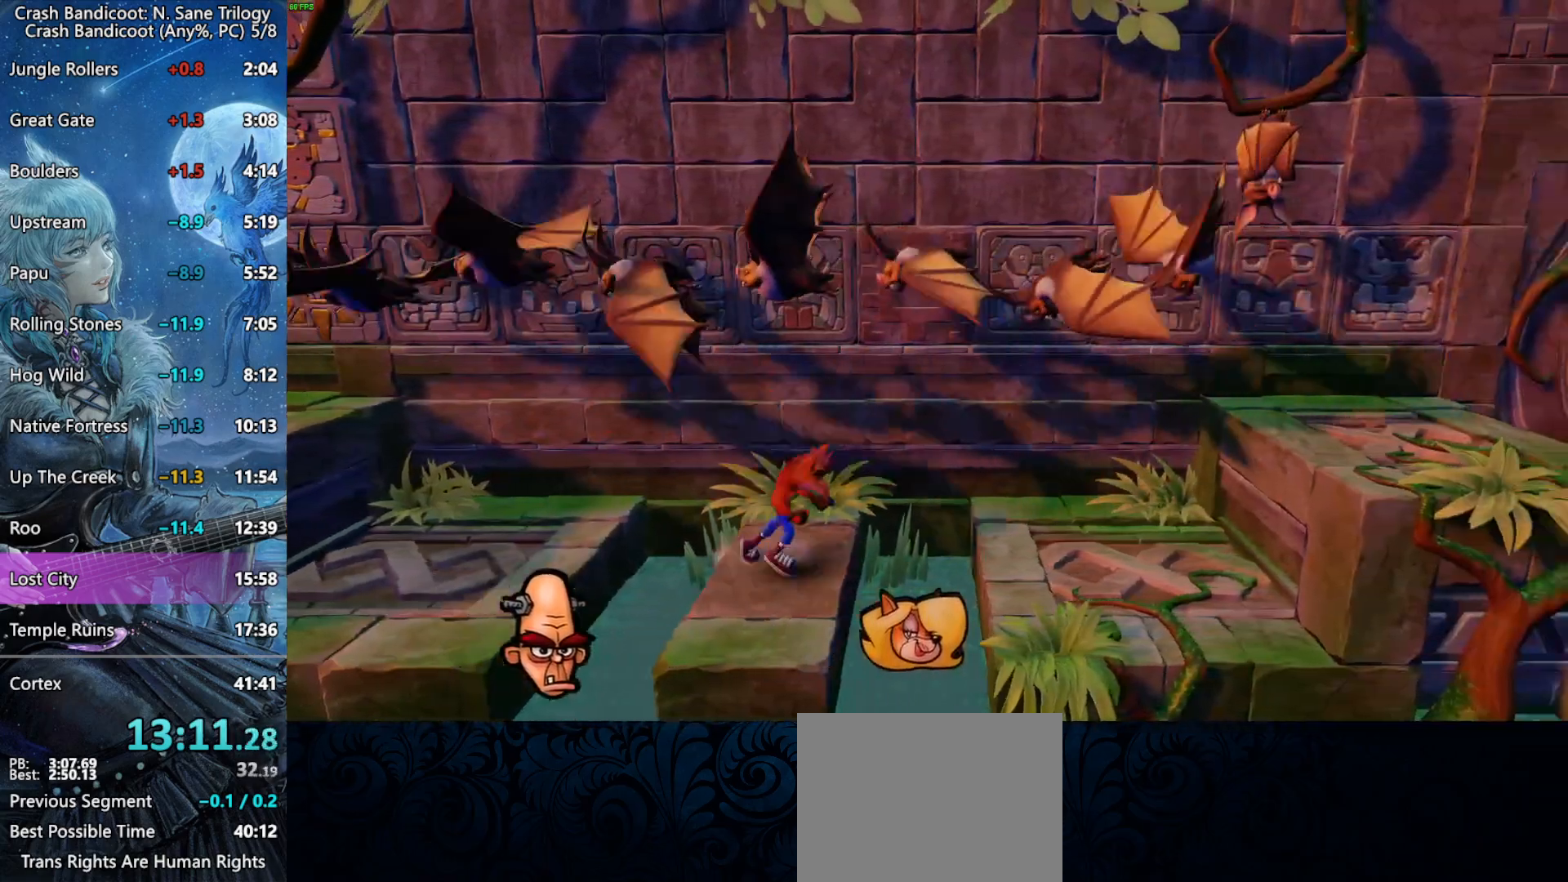
{"buttons": ["DPAD_RIGHT"], "left_stick": "center", "right_stick": "center", "button_events": [[33, "CROSS", "down"], [100, "CROSS", "up"]]}
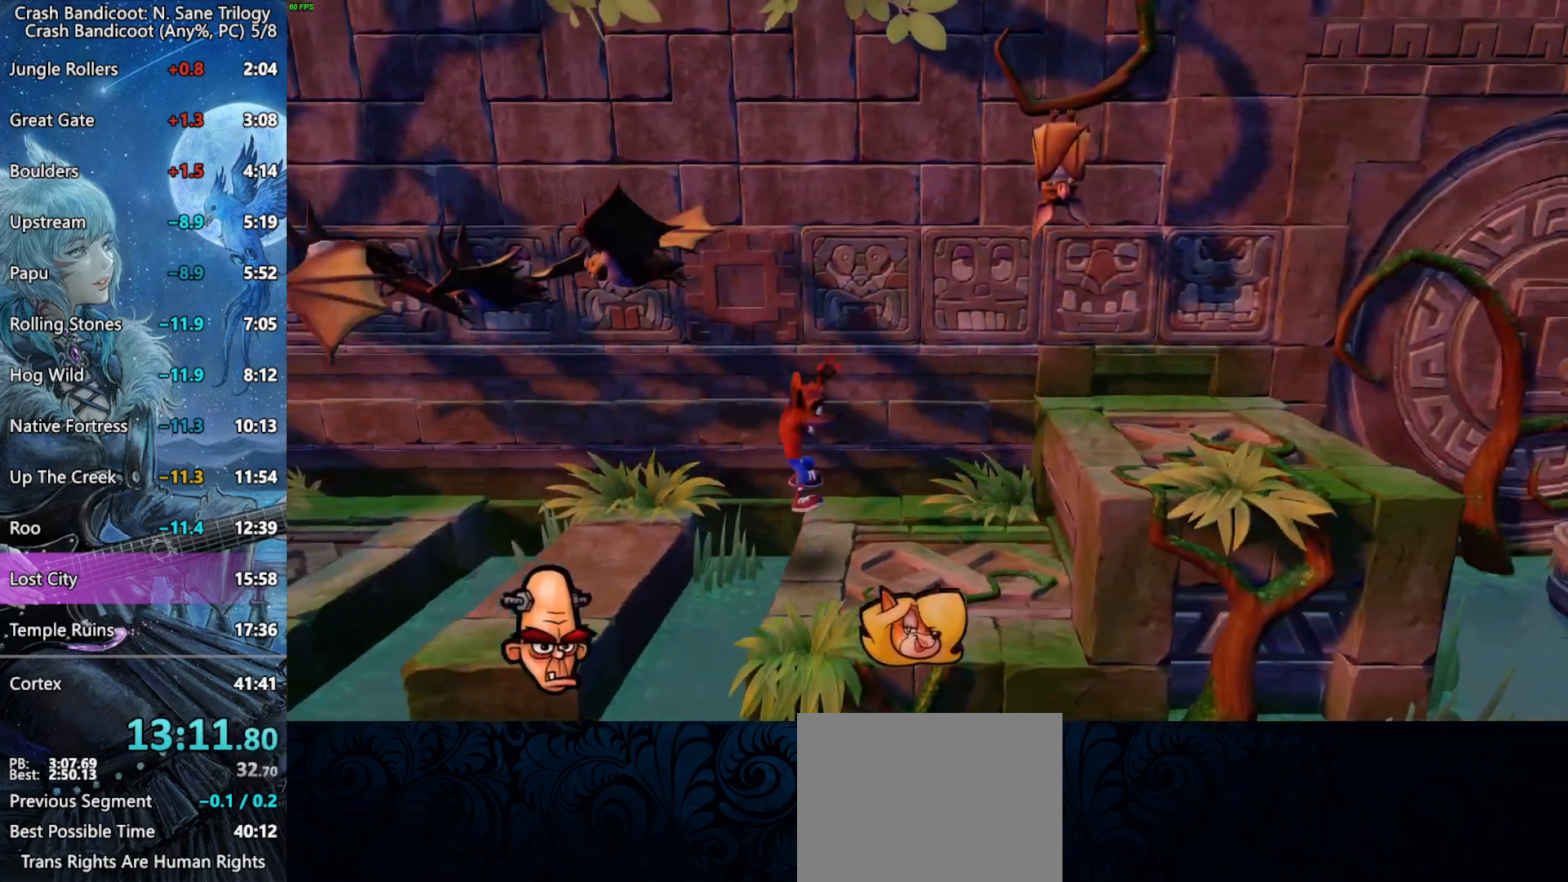
{"buttons": ["DPAD_RIGHT"], "left_stick": "center", "right_stick": "center", "button_events": [[67, "CROSS", "down"], [483, "CROSS", "up"]]}
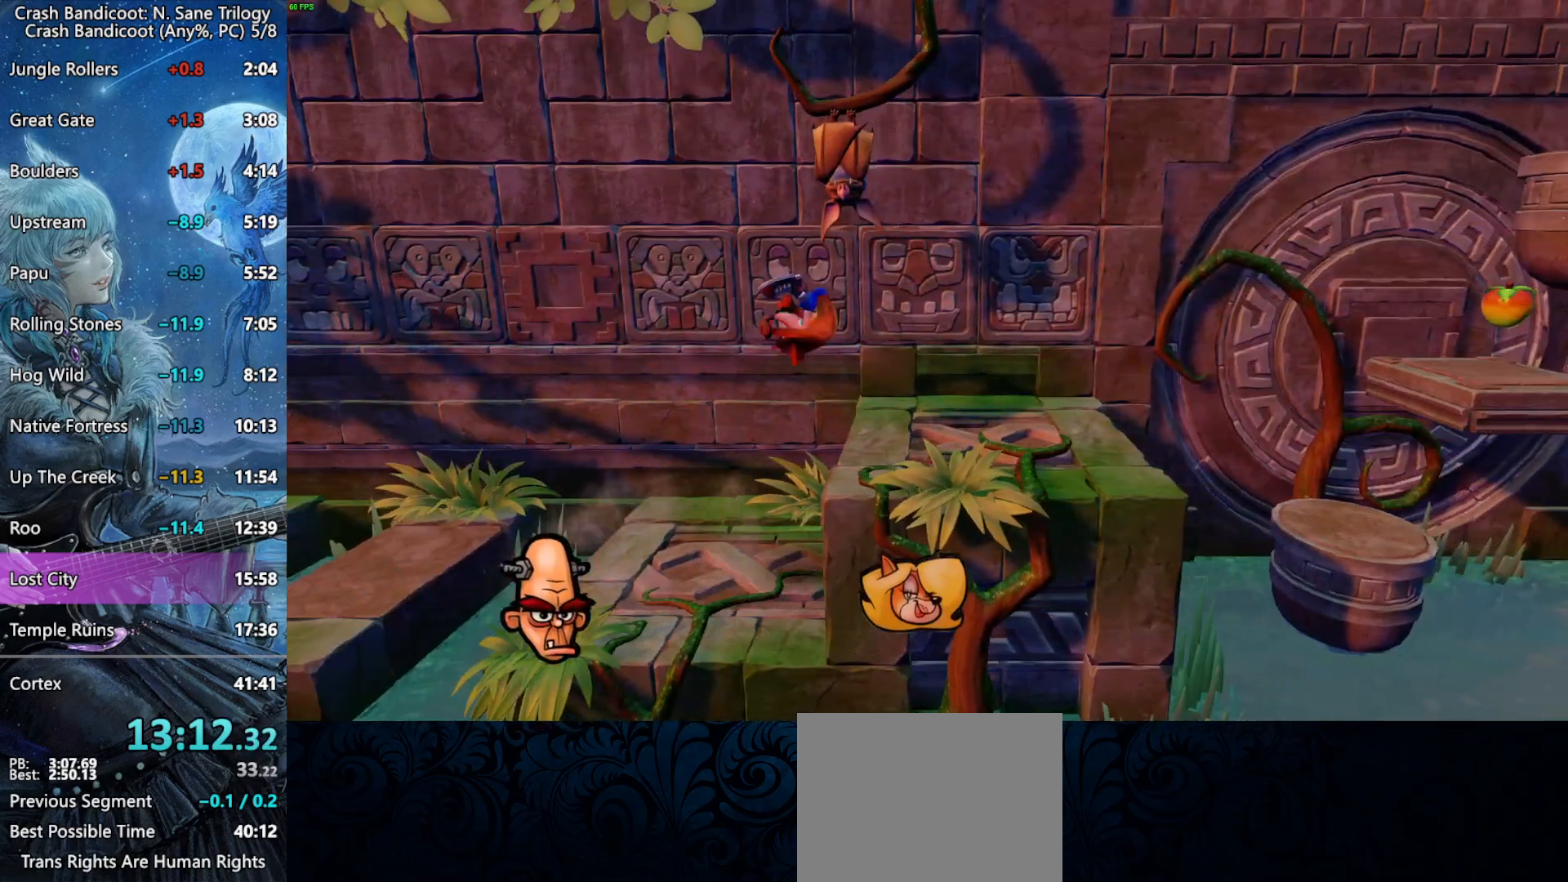
{"buttons": ["CROSS", "DPAD_RIGHT"], "left_stick": "center", "right_stick": "center", "button_events": [[483, "CROSS", "down"]]}
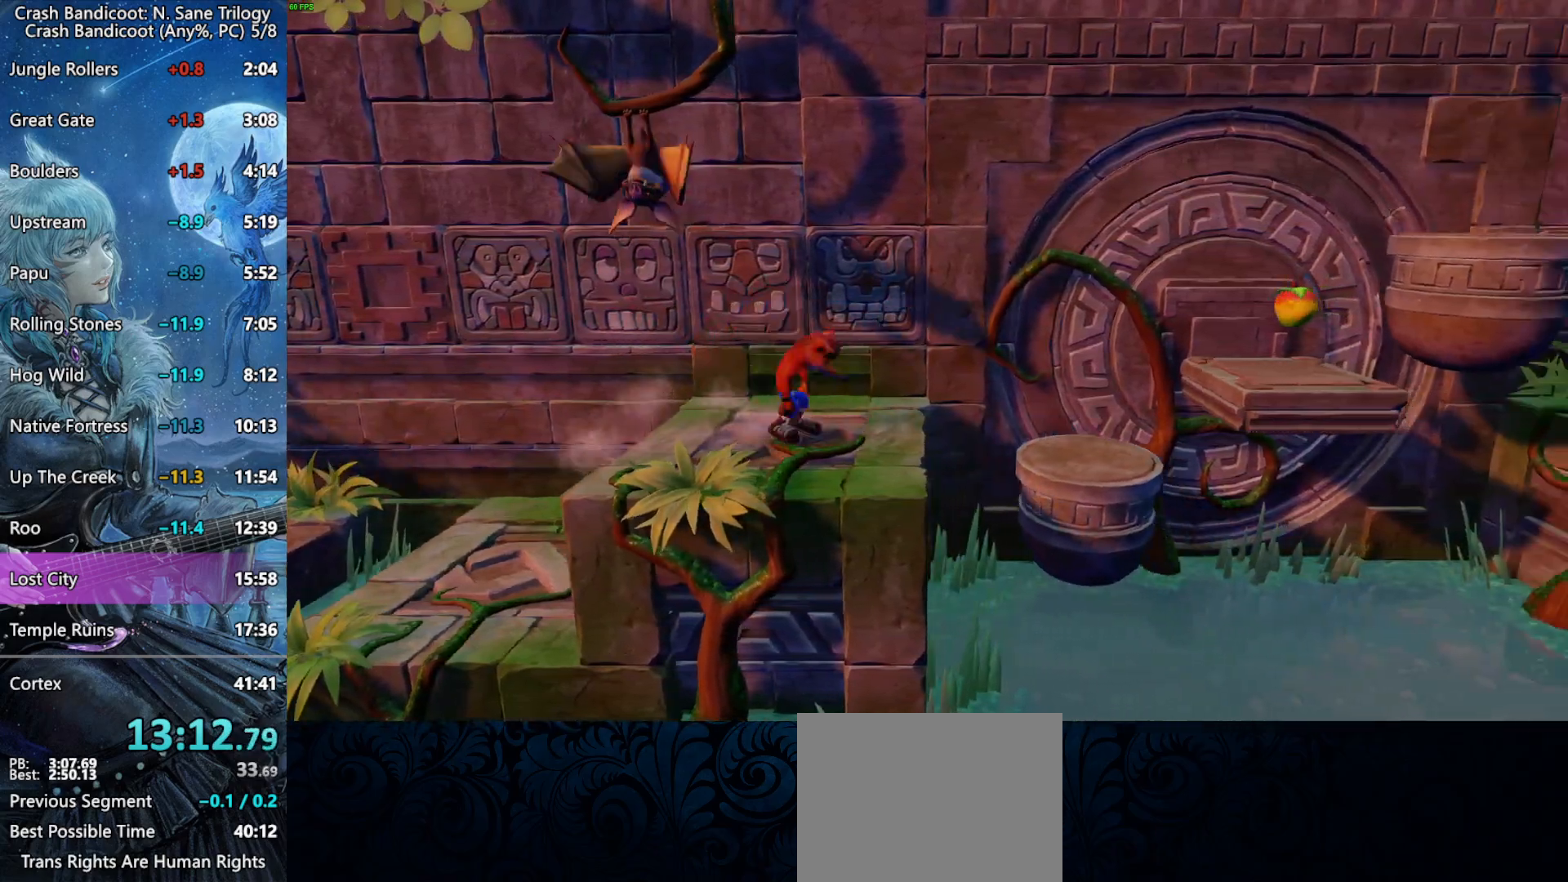
{"buttons": ["DPAD_RIGHT"], "left_stick": "center", "right_stick": "center", "button_events": [[317, "CROSS", "up"]]}
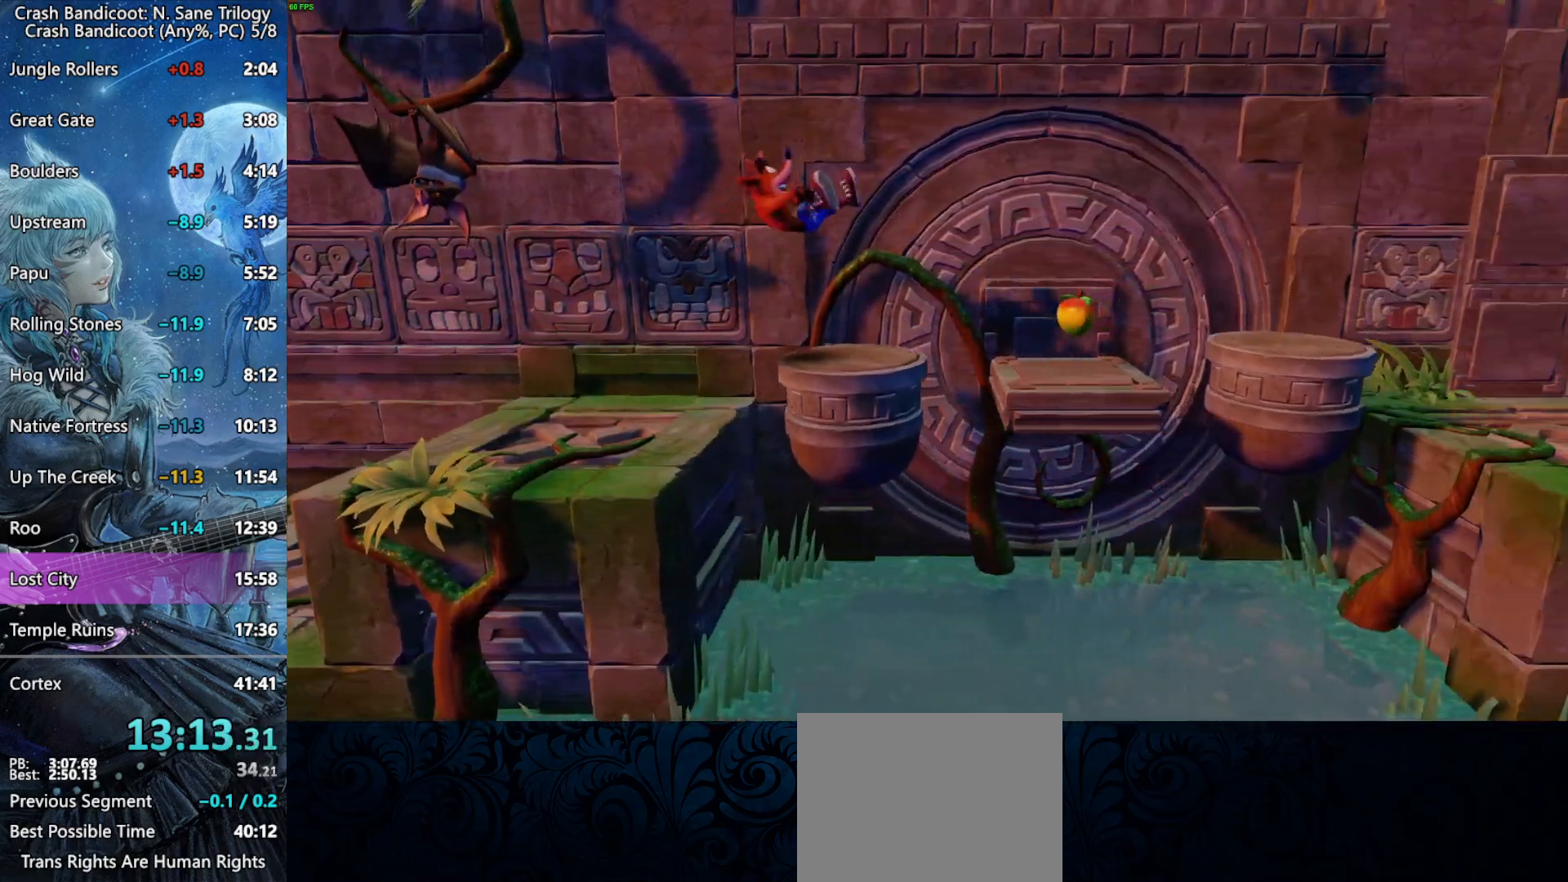
{"buttons": [], "left_stick": "center", "right_stick": "center", "button_events": [[17, "DPAD_RIGHT", "up"]]}
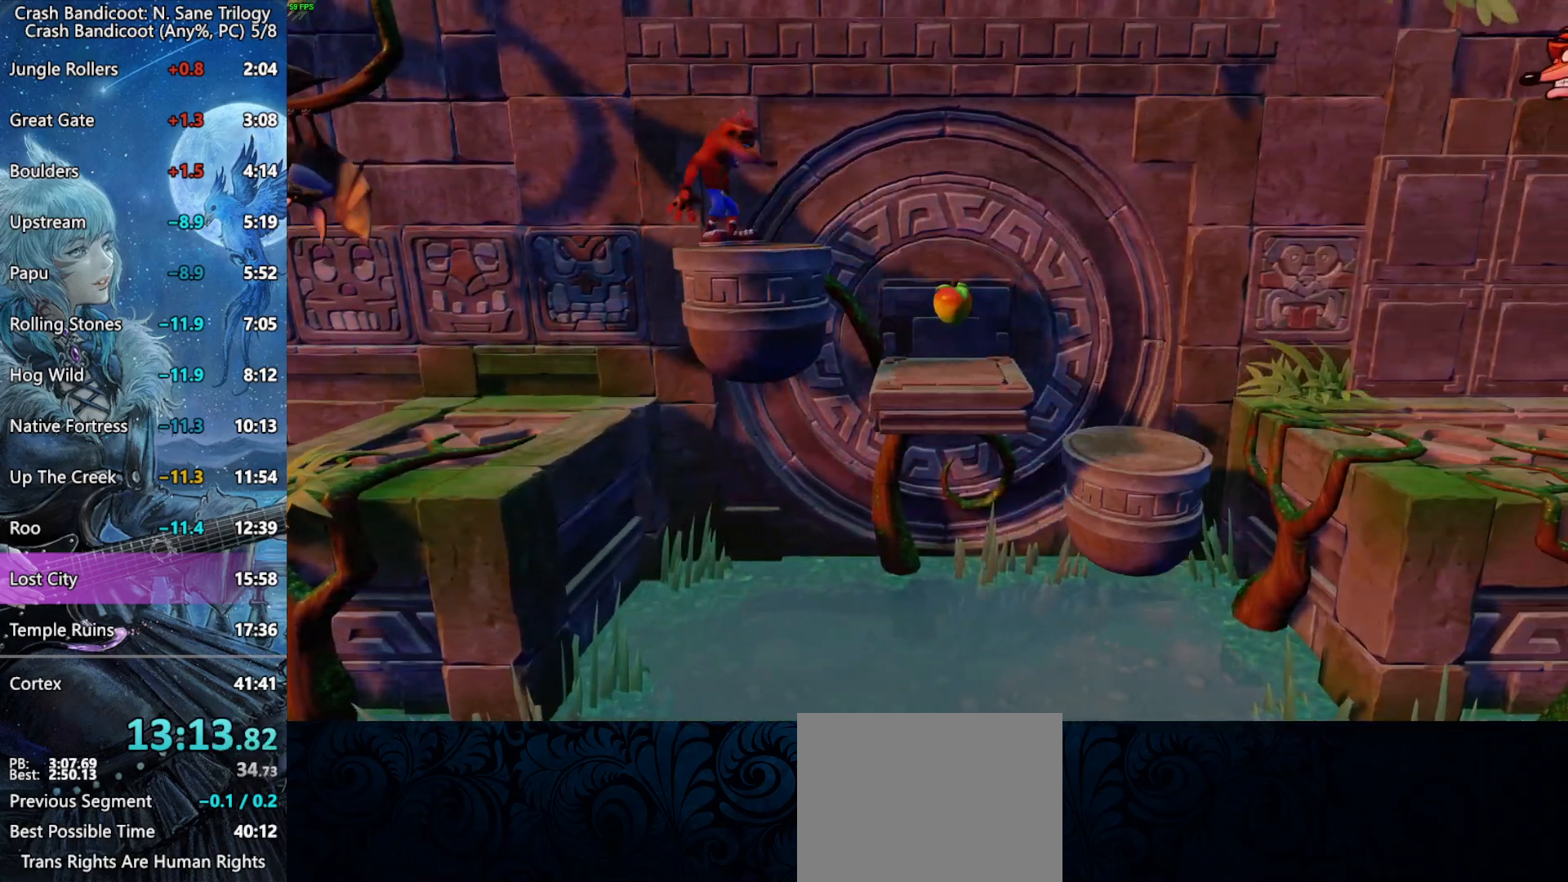
{"buttons": [], "left_stick": "center", "right_stick": "center", "button_events": []}